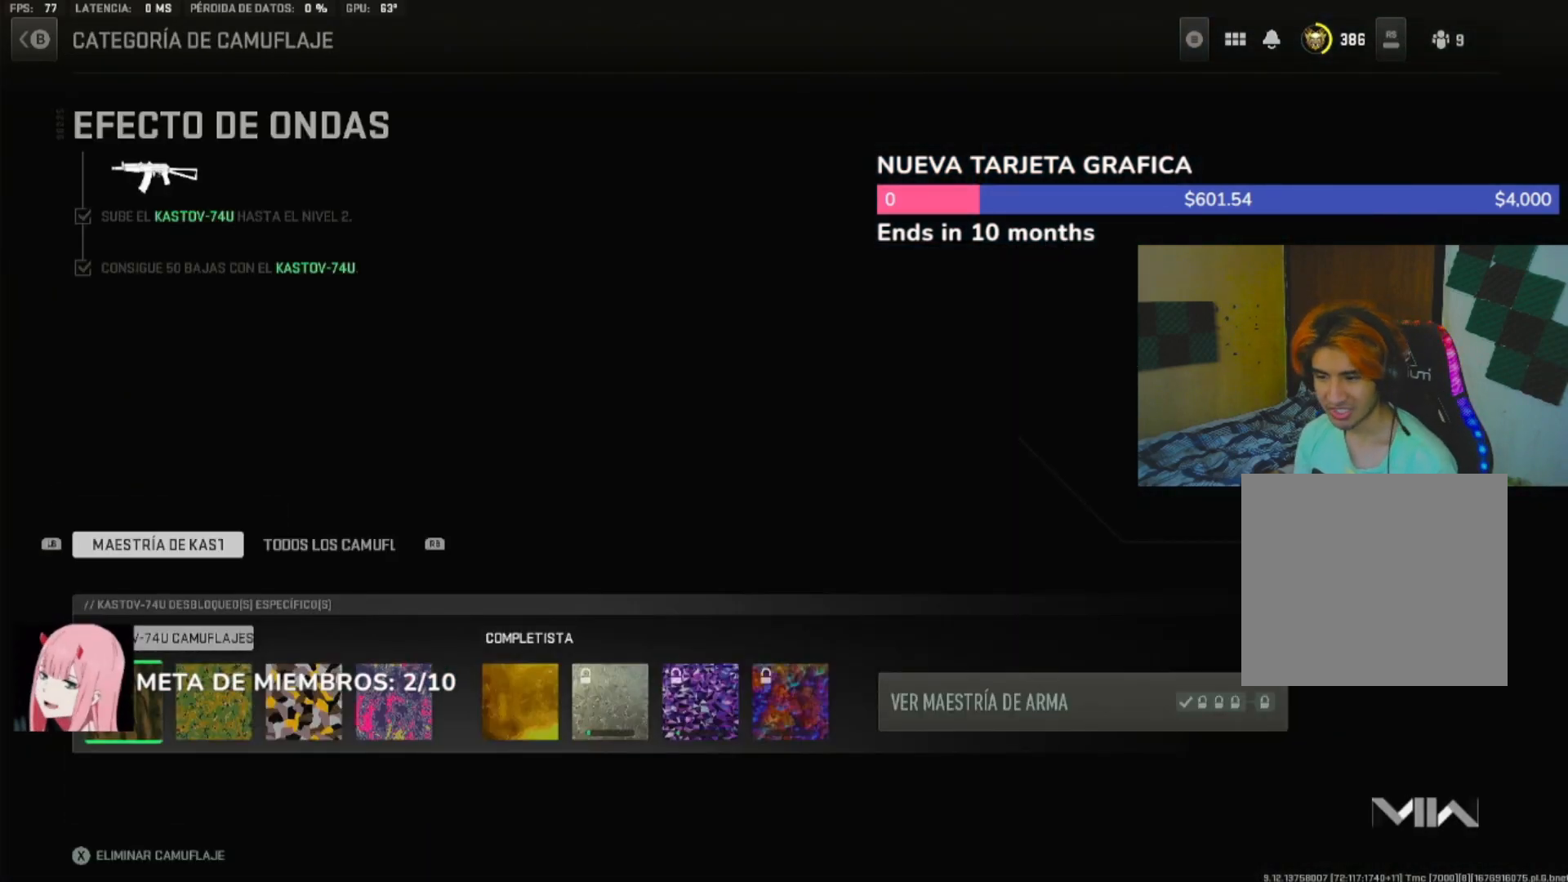
Gameplay with a controller (Xbox layout); each line is a JSON object with the inputs held at the frame after it. "events" lists button and stick changes between this image and that frame as [ms after this image, input, new state], when the widget could be followed in between. Not read: L2 R2.
{"buttons": [], "left_stick": "center", "right_stick": "center", "events": [[150, "R1", "down"], [250, "DPAD_RIGHT", "down"], [283, "DPAD_RIGHT", "up"], [317, "R1", "up"]]}
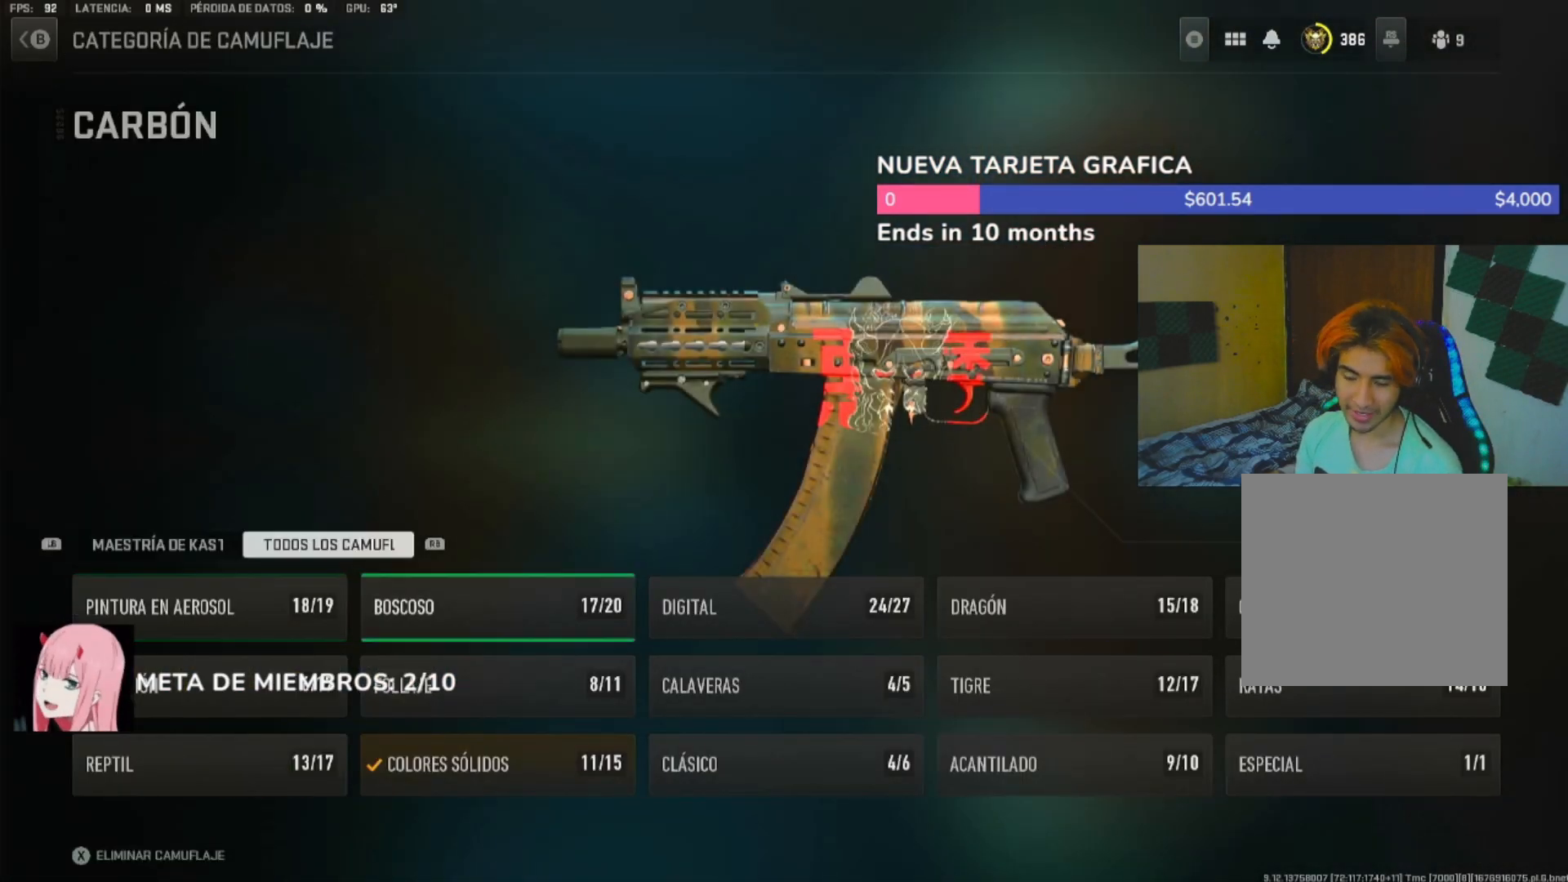
{"buttons": ["A"], "left_stick": "center", "right_stick": "center", "events": [[83, "DPAD_DOWN", "down"], [183, "DPAD_DOWN", "up"], [283, "DPAD_DOWN", "down"], [383, "DPAD_DOWN", "up"], [450, "A", "down"]]}
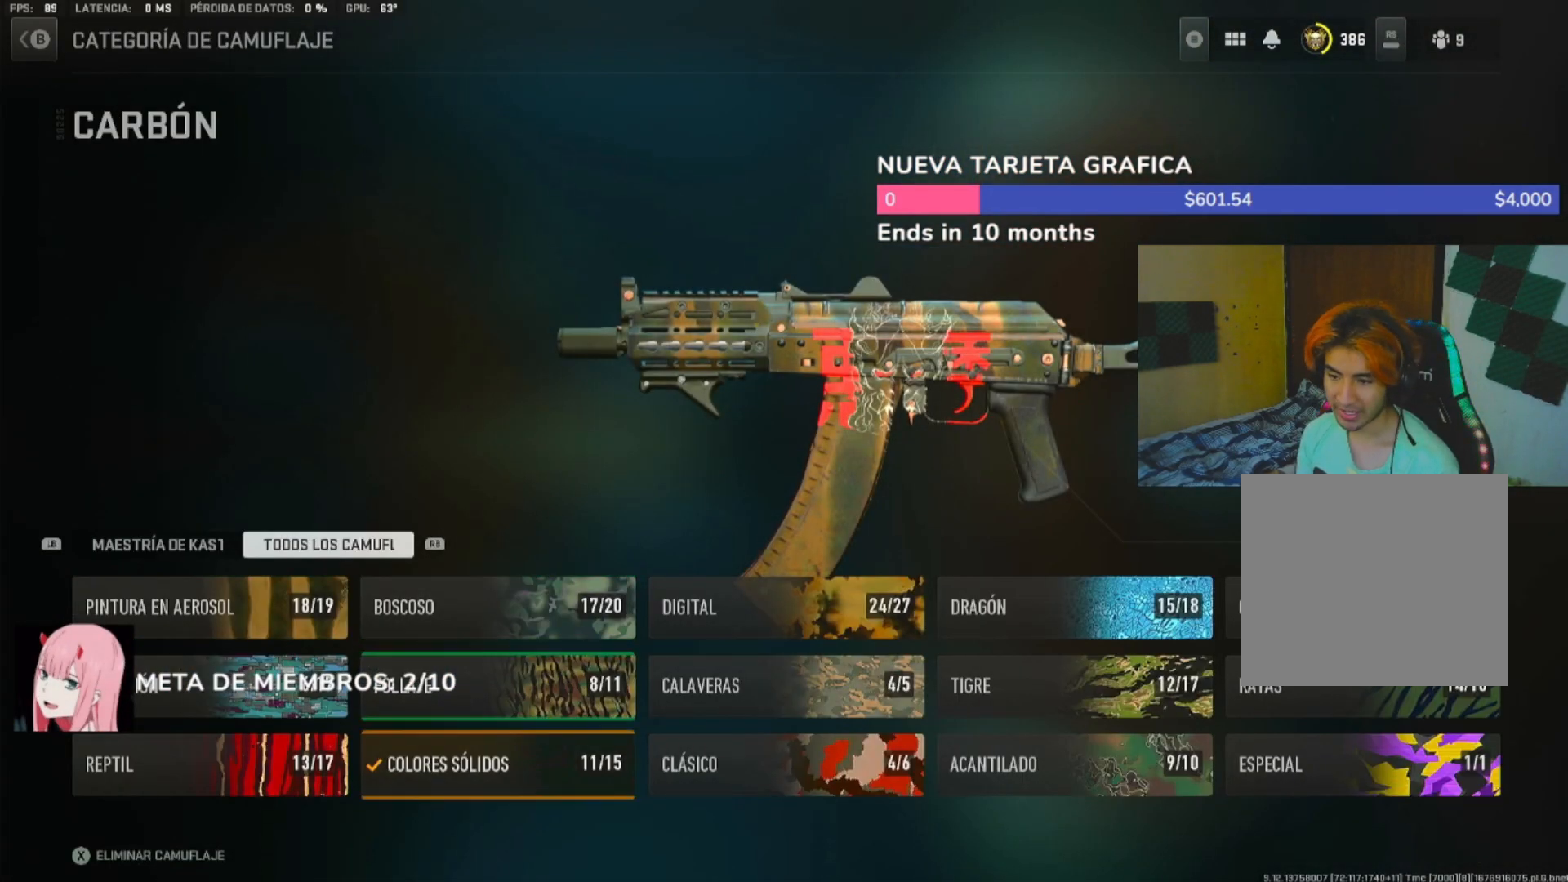
{"buttons": [], "left_stick": "center", "right_stick": "center", "events": [[50, "A", "up"]]}
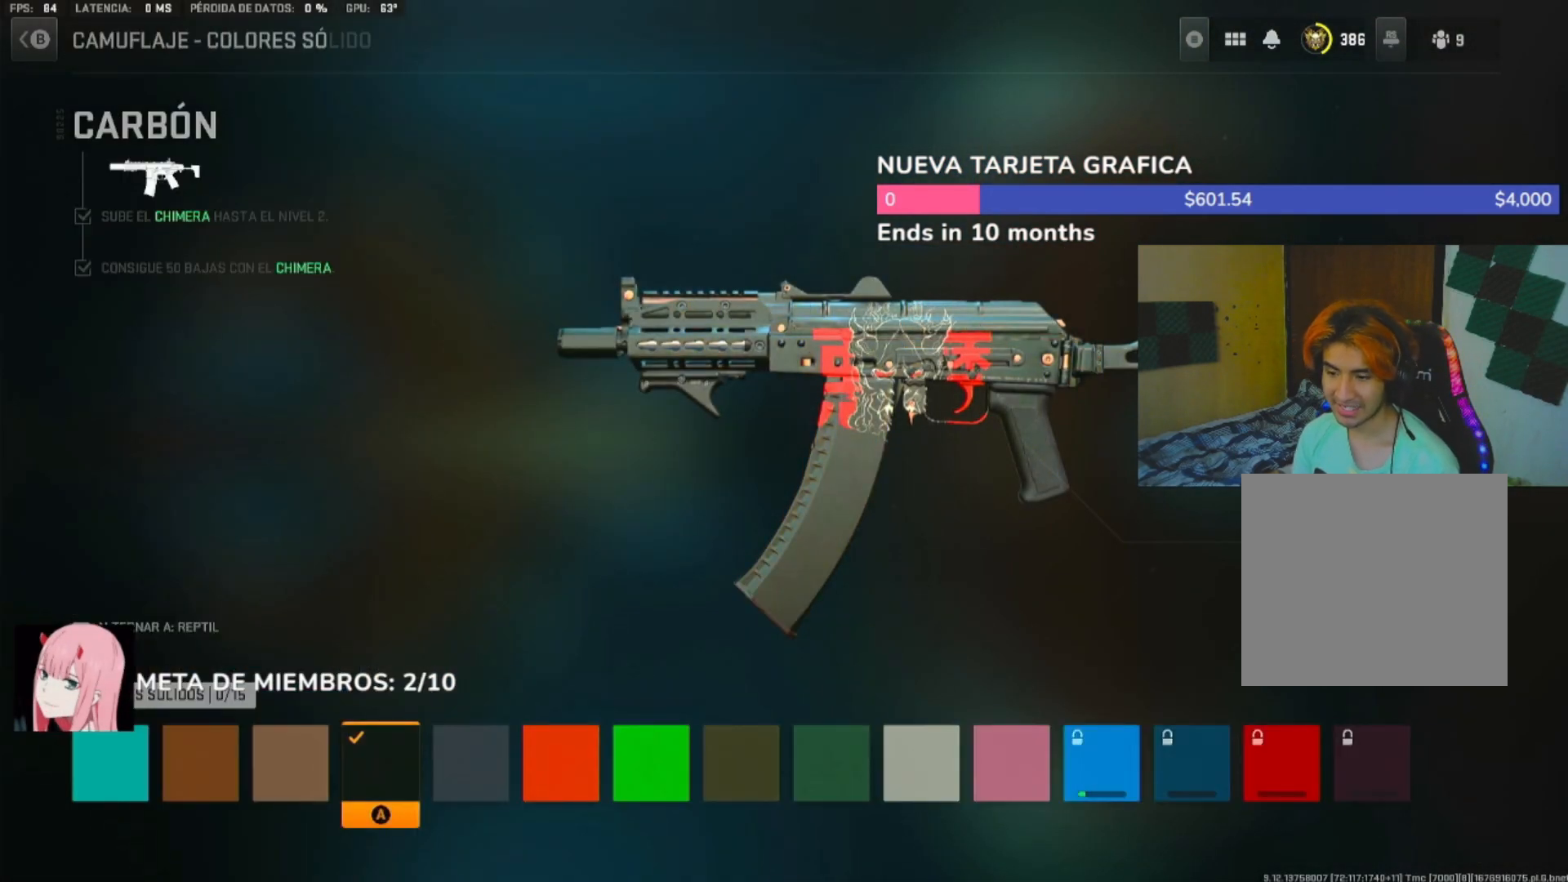
{"buttons": [], "left_stick": "center", "right_stick": "center", "events": []}
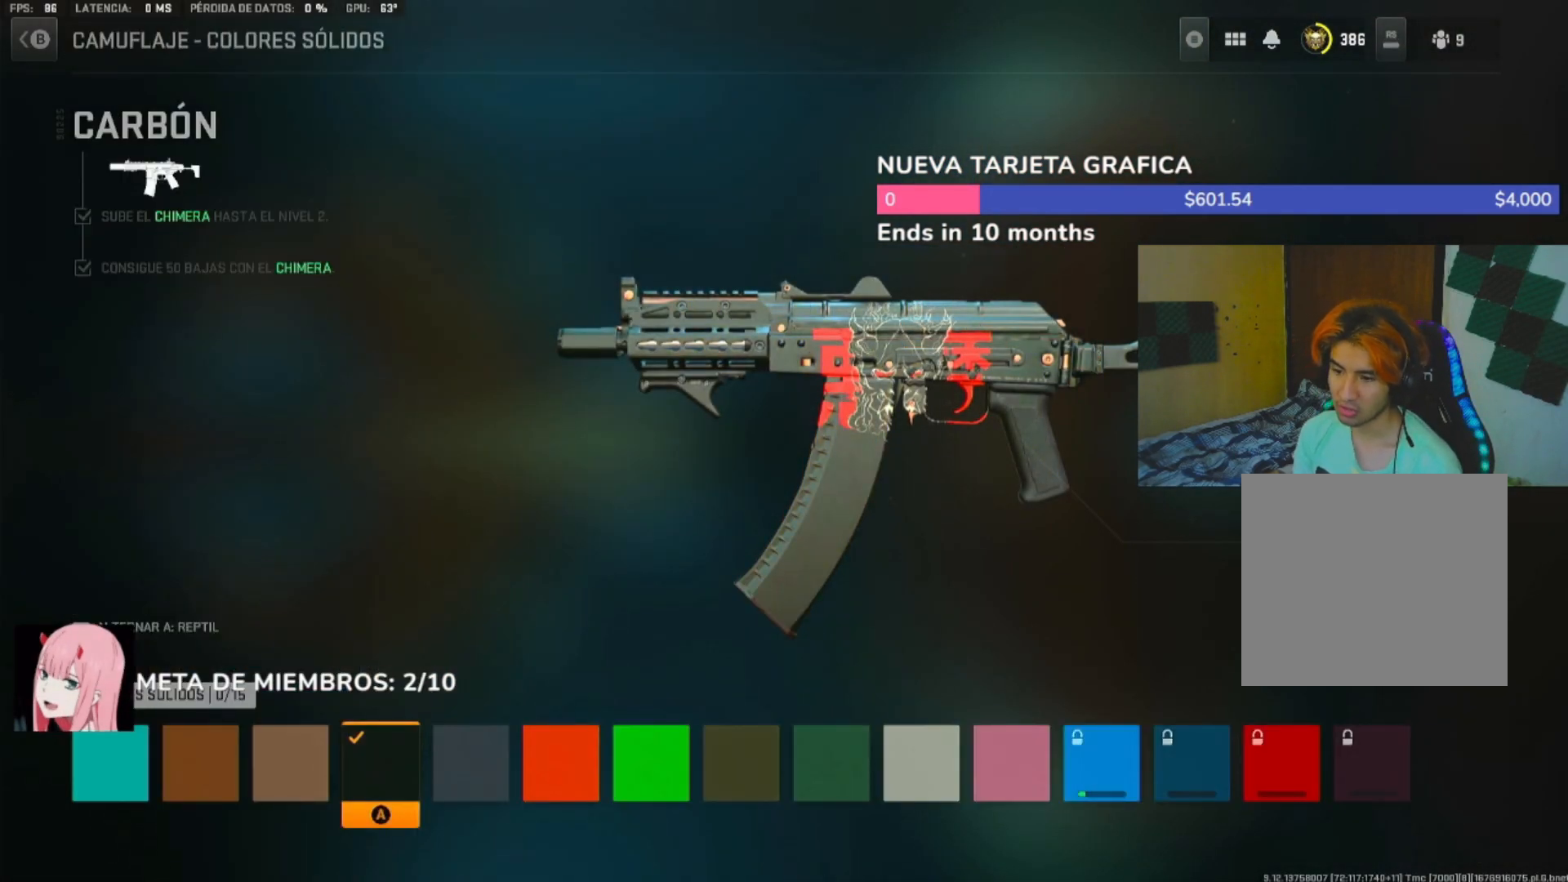
{"buttons": [], "left_stick": "center", "right_stick": "center", "events": []}
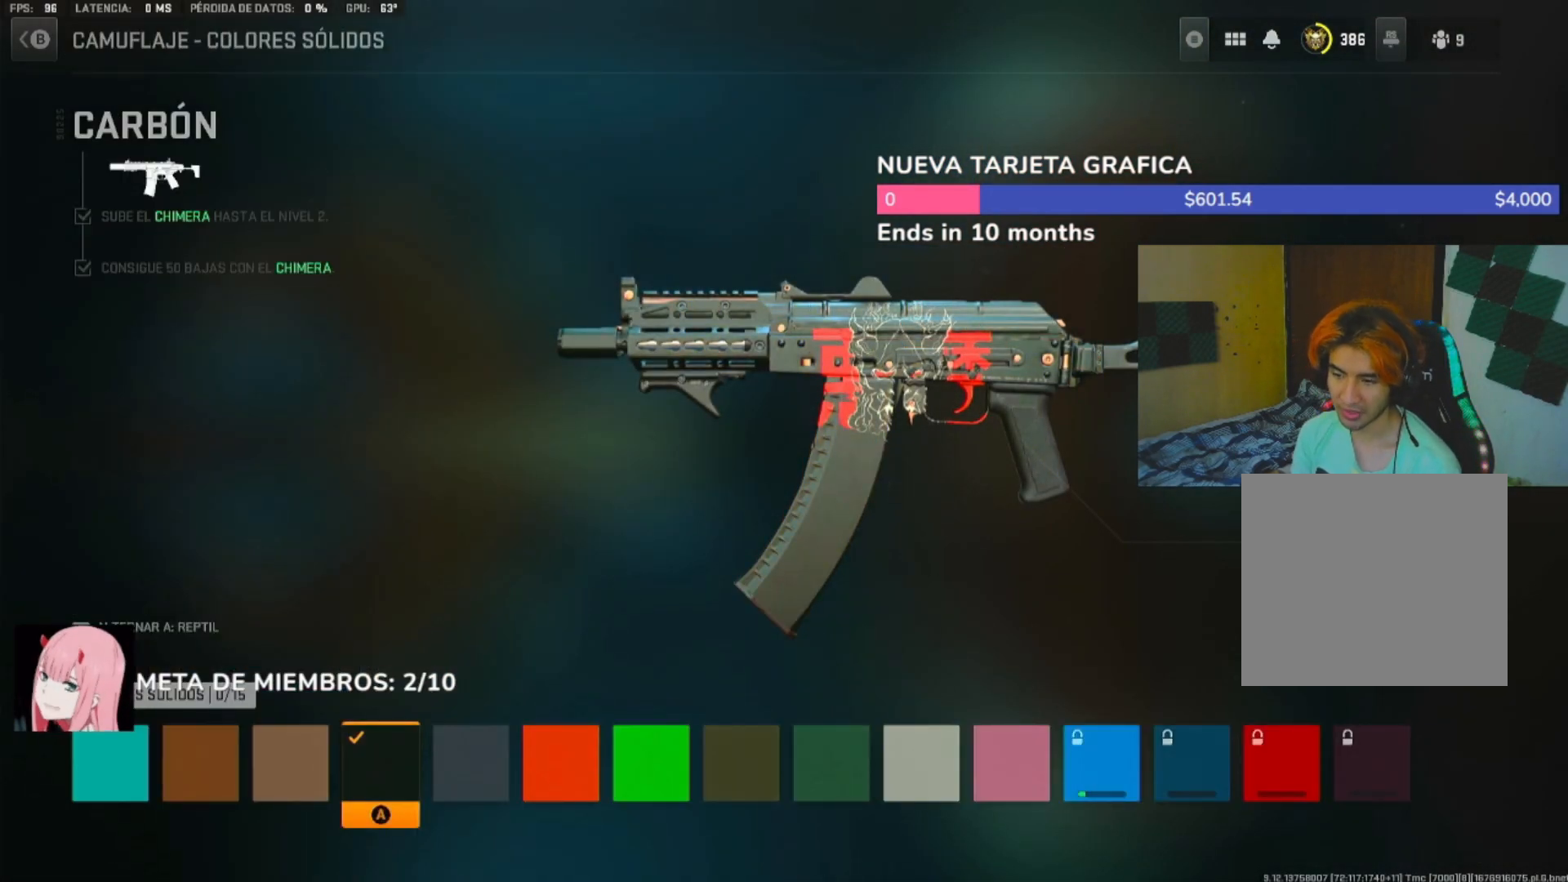
{"buttons": [], "left_stick": "center", "right_stick": "center", "events": [[117, "B", "down"], [217, "B", "up"], [350, "B", "down"], [450, "B", "up"]]}
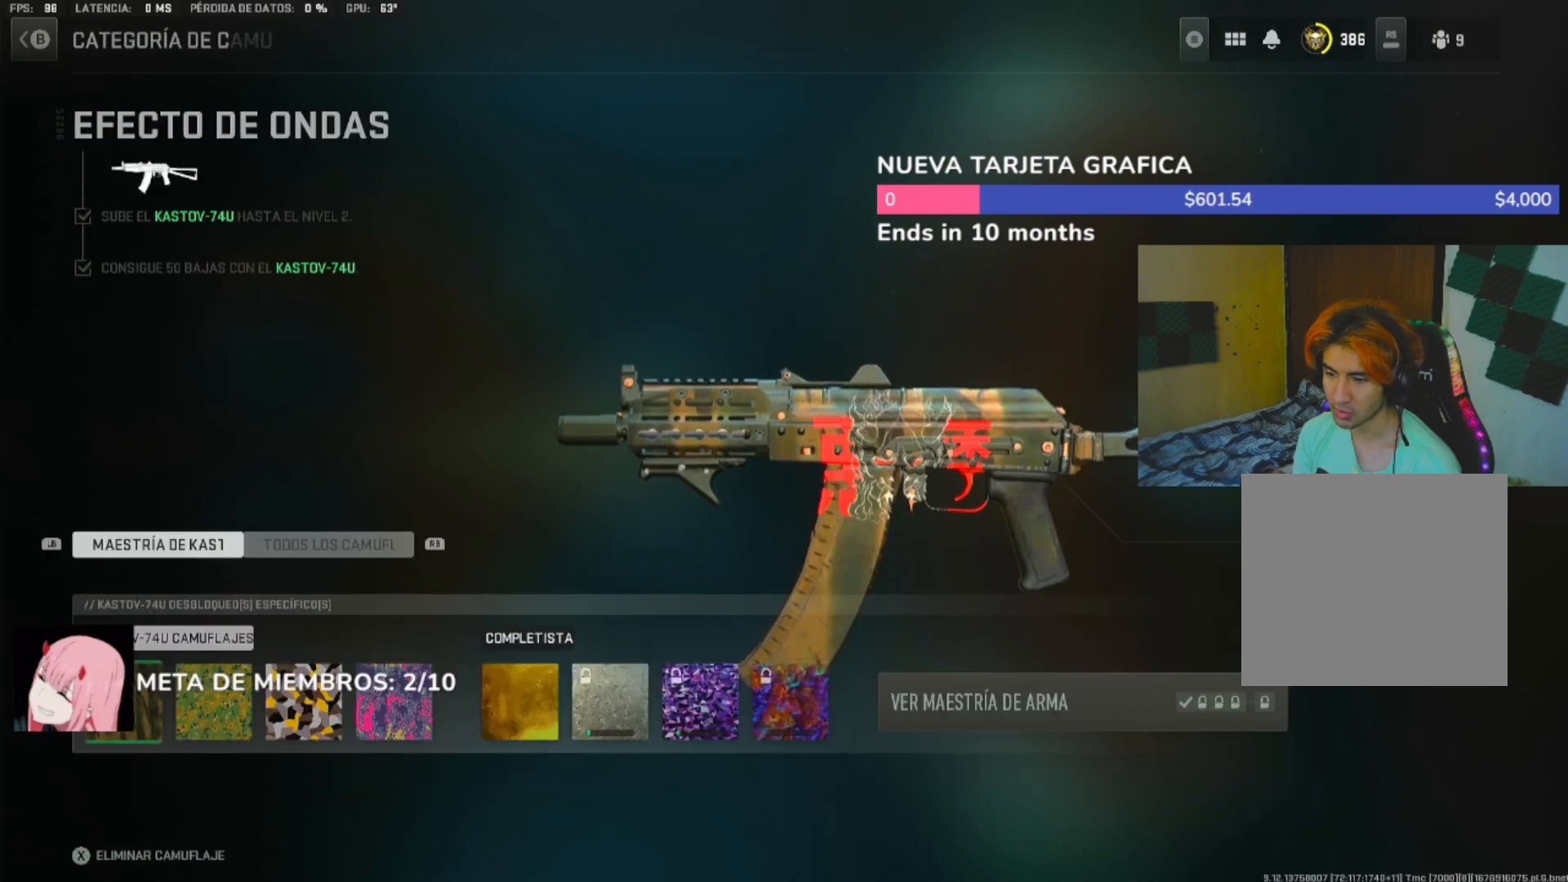
{"buttons": [], "left_stick": "center", "right_stick": "center", "events": [[17, "DPAD_RIGHT", "down"], [117, "DPAD_RIGHT", "up"], [250, "B", "down"], [350, "B", "up"], [417, "DPAD_RIGHT", "down"], [450, "DPAD_RIGHT", "up"]]}
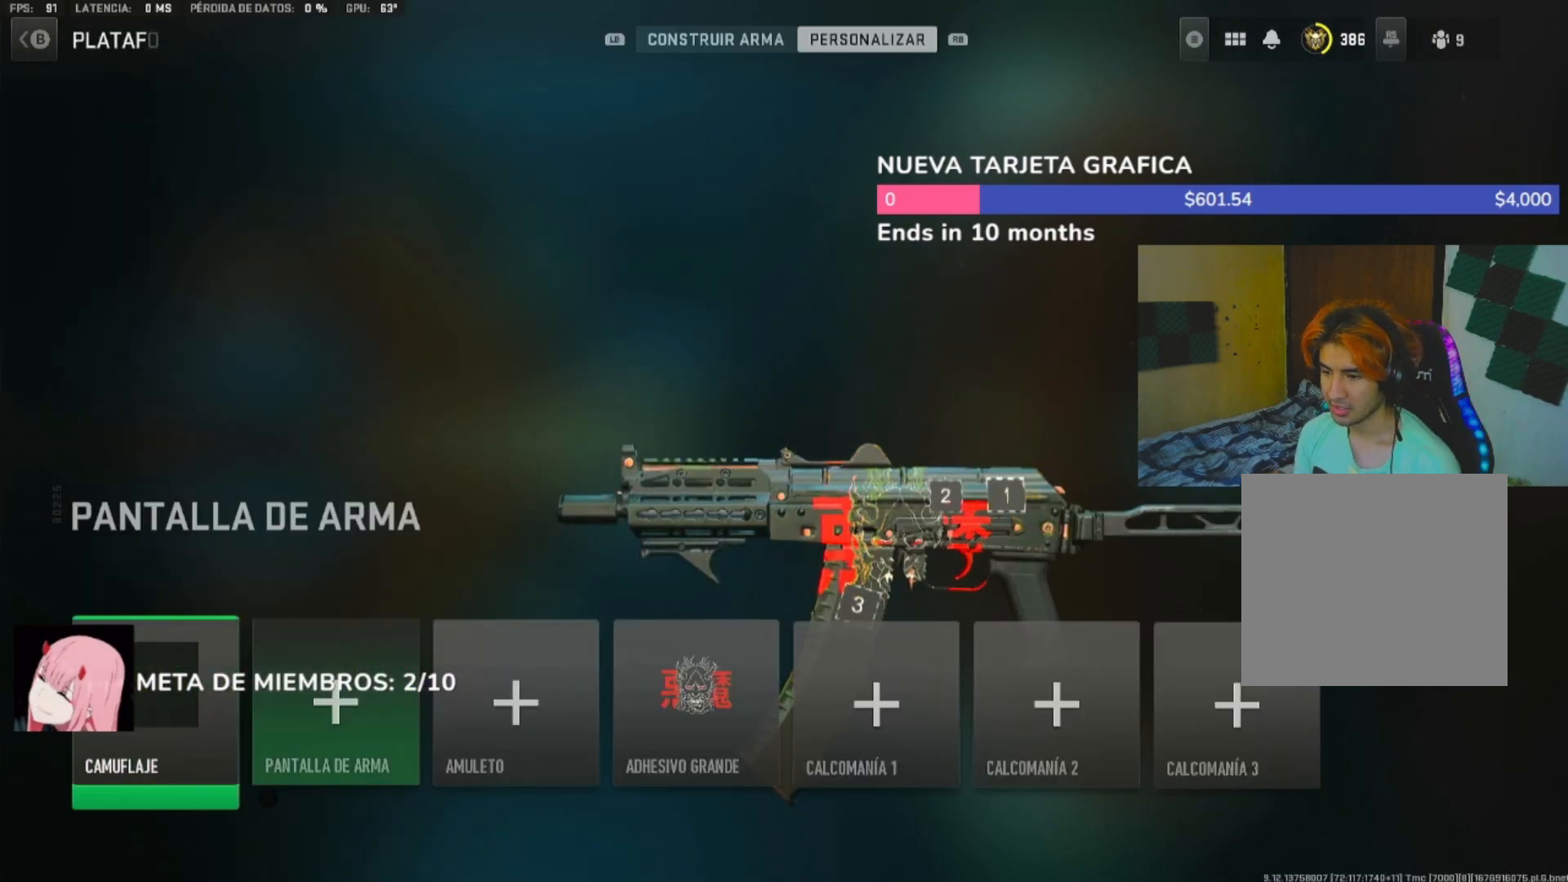
{"buttons": [], "left_stick": "center", "right_stick": "center", "events": [[50, "DPAD_RIGHT", "down"], [150, "DPAD_RIGHT", "up"], [217, "DPAD_RIGHT", "down"], [317, "DPAD_RIGHT", "up"], [383, "A", "down"], [483, "A", "up"]]}
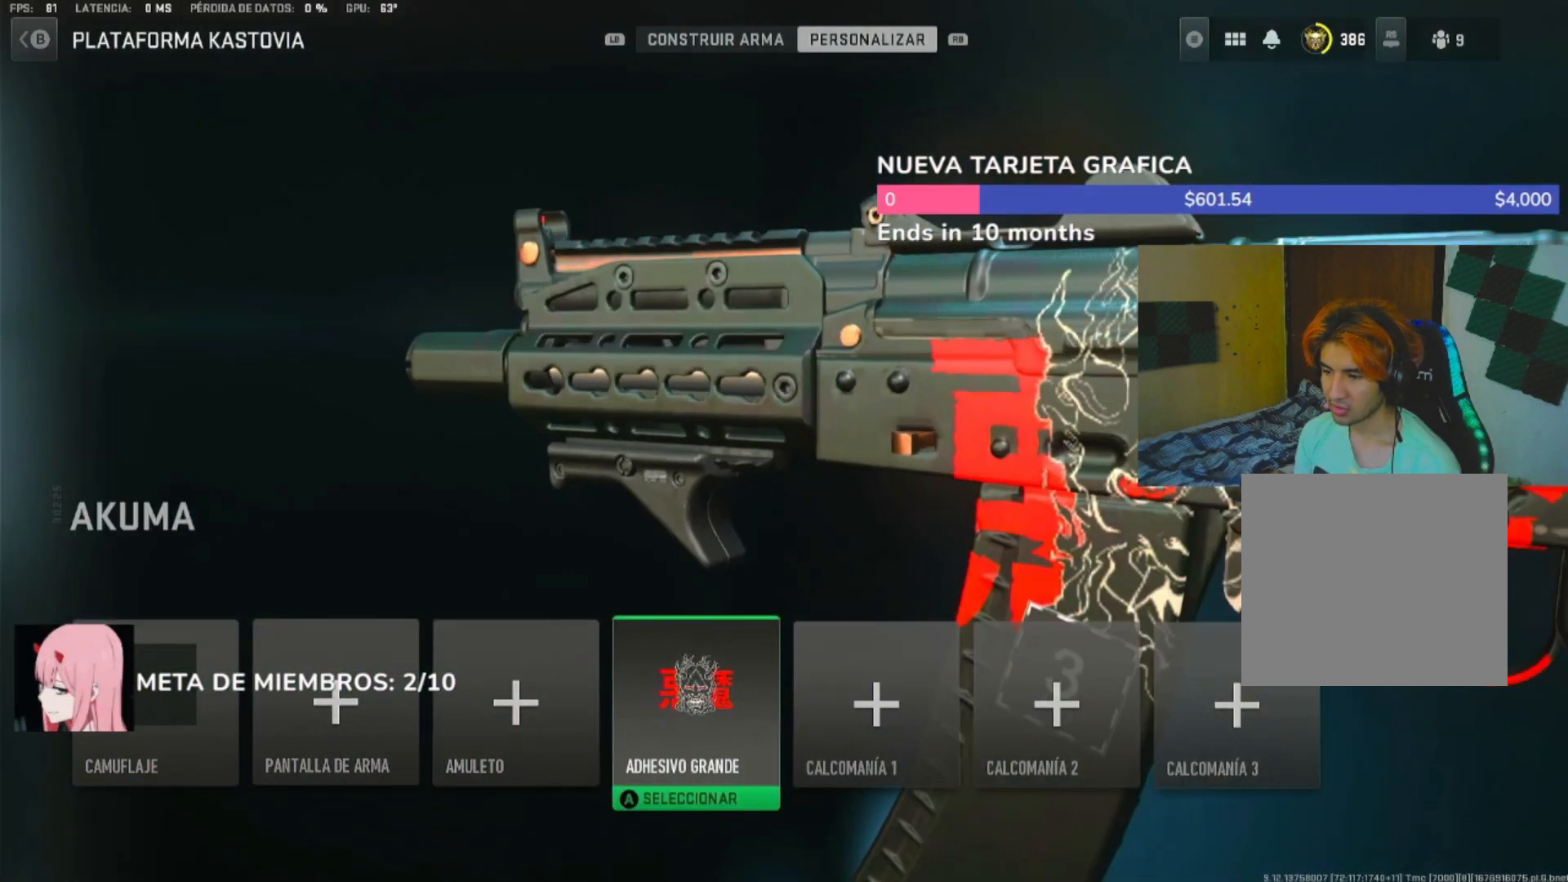
{"buttons": [], "left_stick": "center", "right_stick": "center", "events": []}
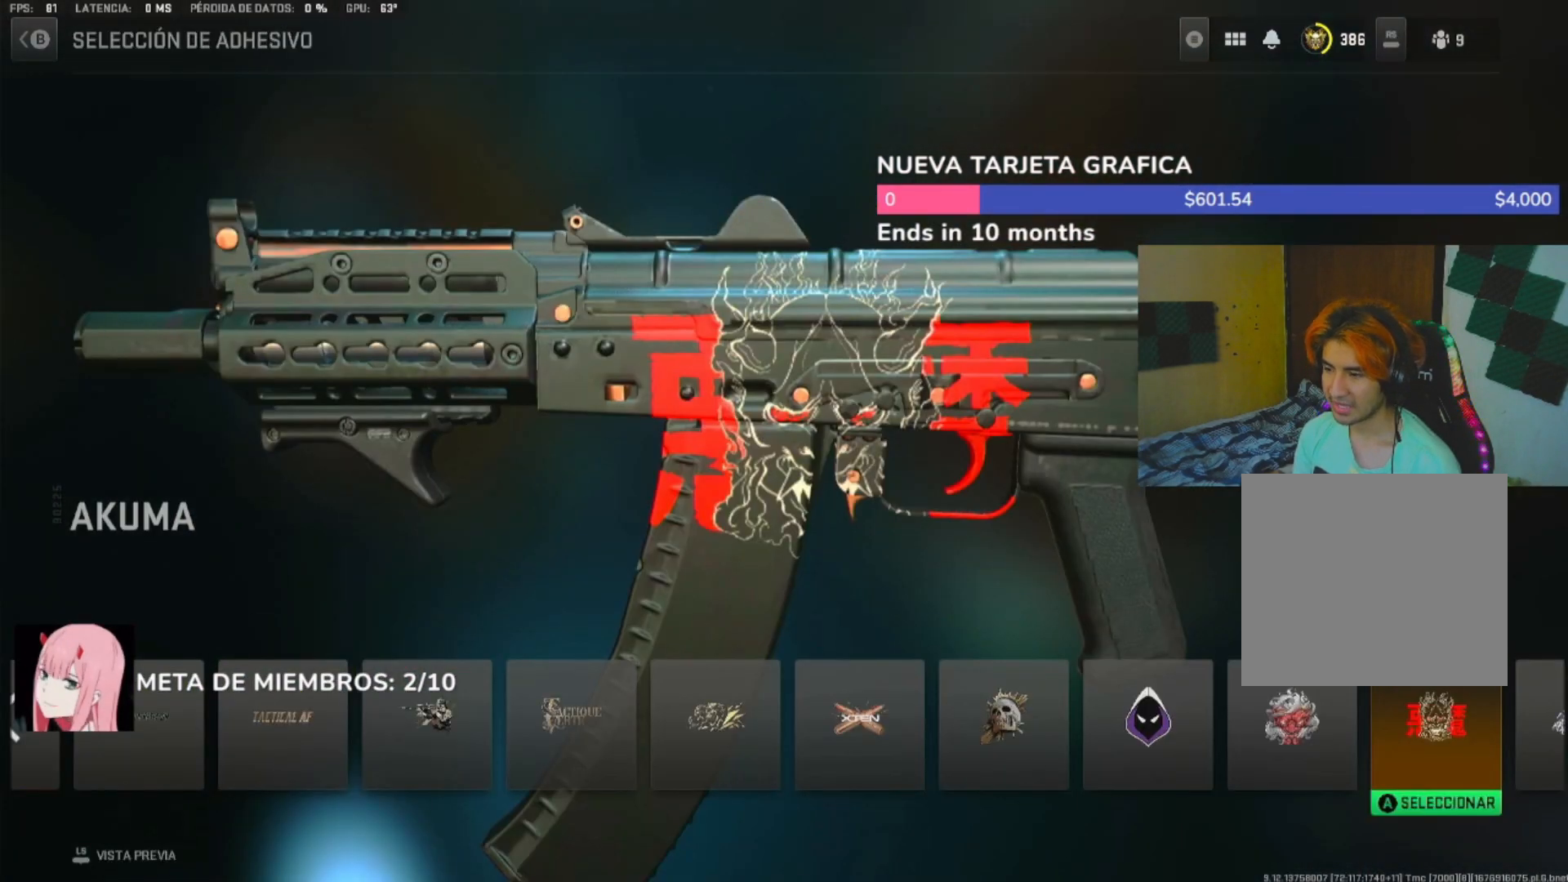
{"buttons": [], "left_stick": "center", "right_stick": "center", "events": []}
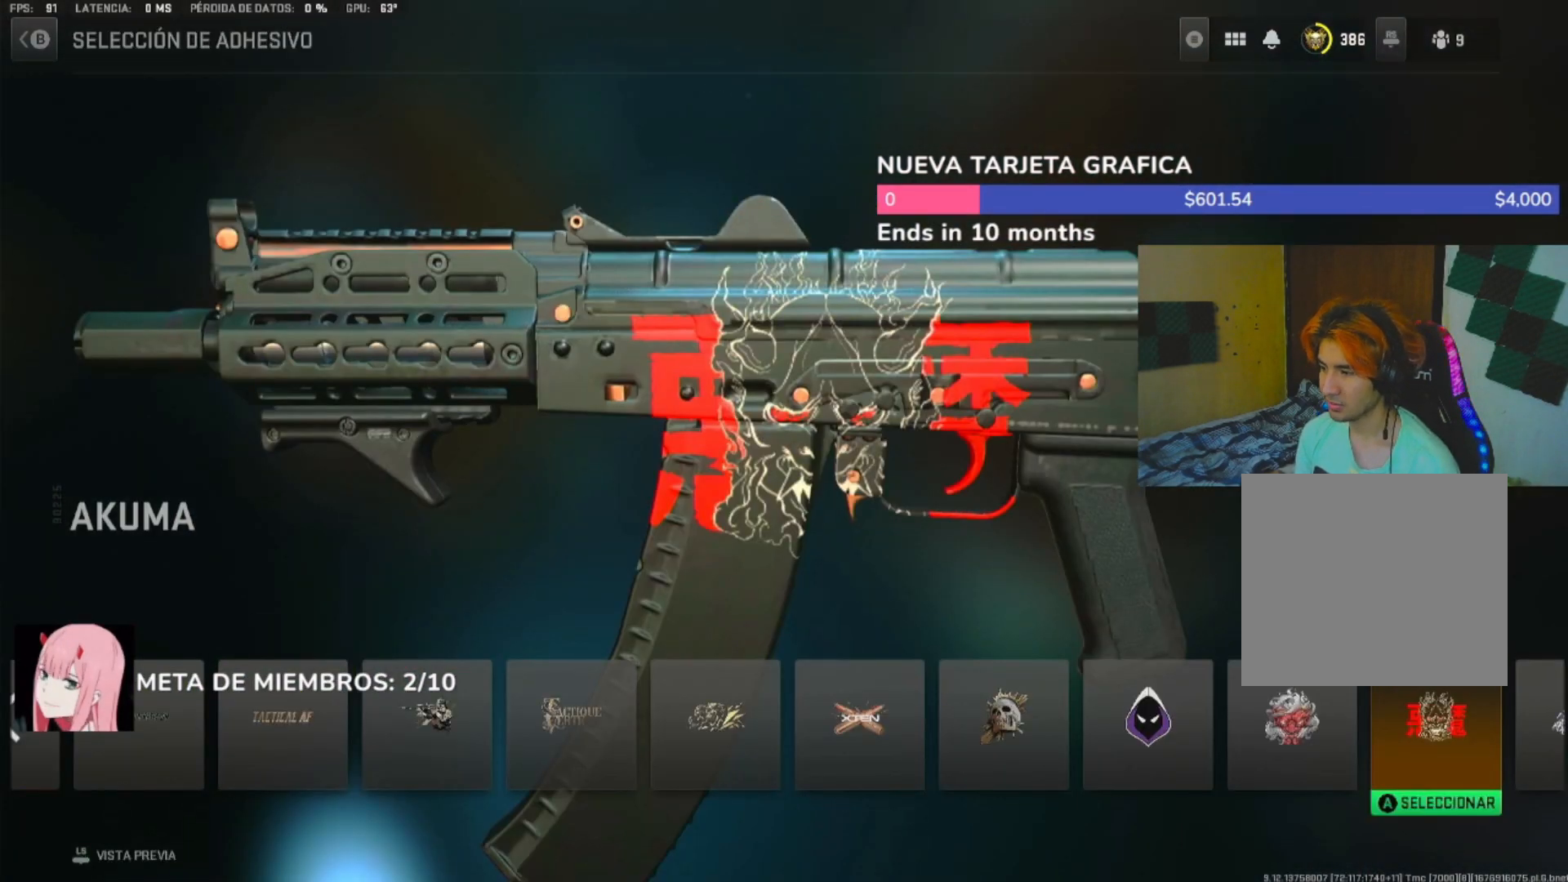
{"buttons": [], "left_stick": "center", "right_stick": "center", "events": []}
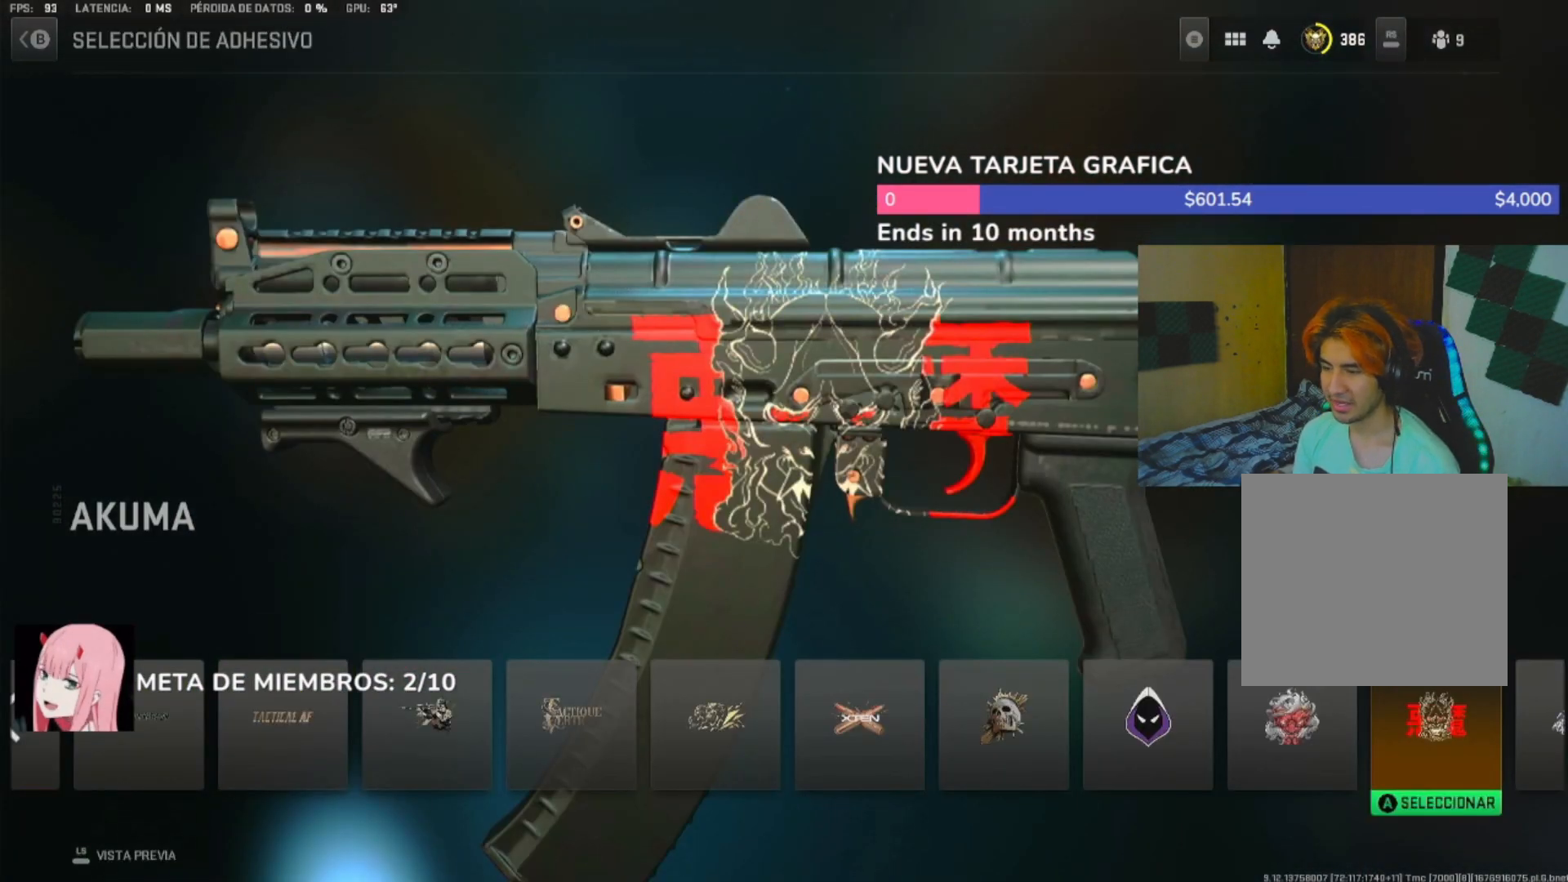
{"buttons": [], "left_stick": "center", "right_stick": "center", "events": []}
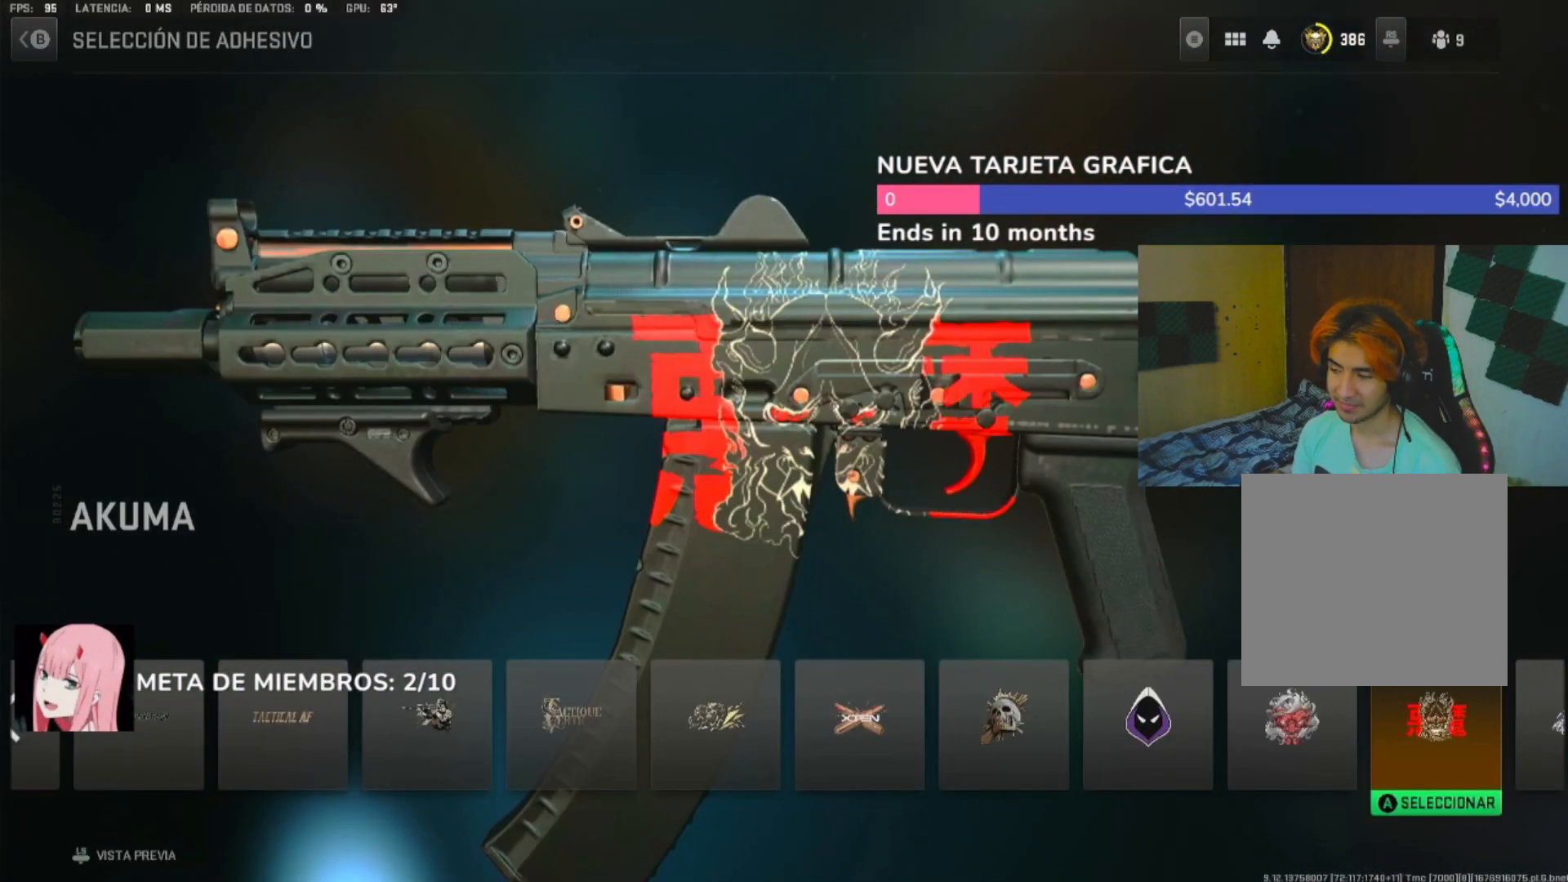
{"buttons": [], "left_stick": "center", "right_stick": "center", "events": []}
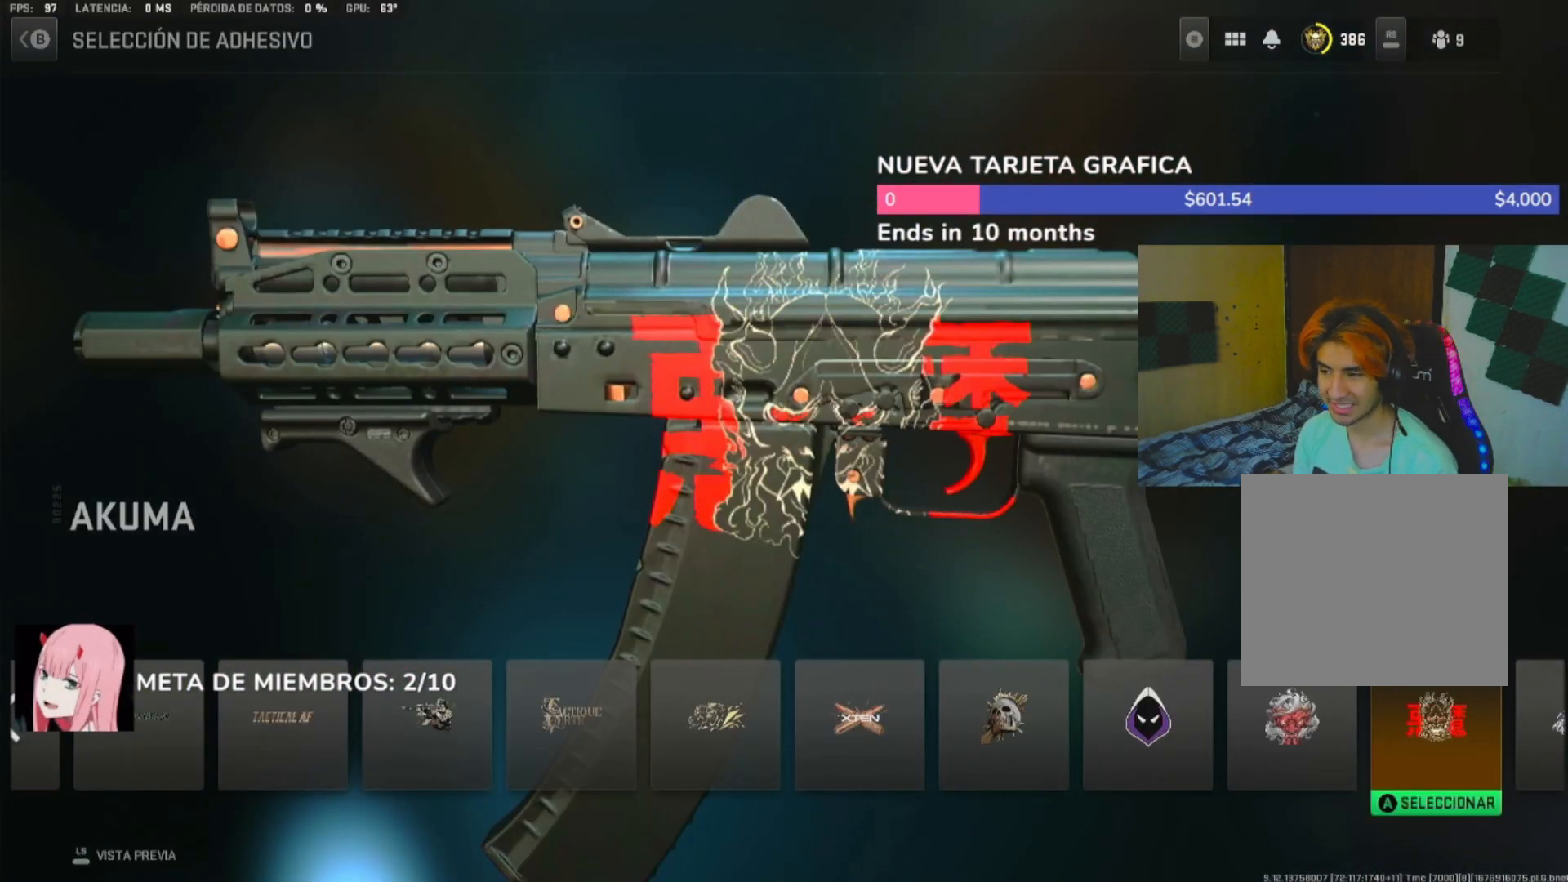
{"buttons": [], "left_stick": "center", "right_stick": "center", "events": []}
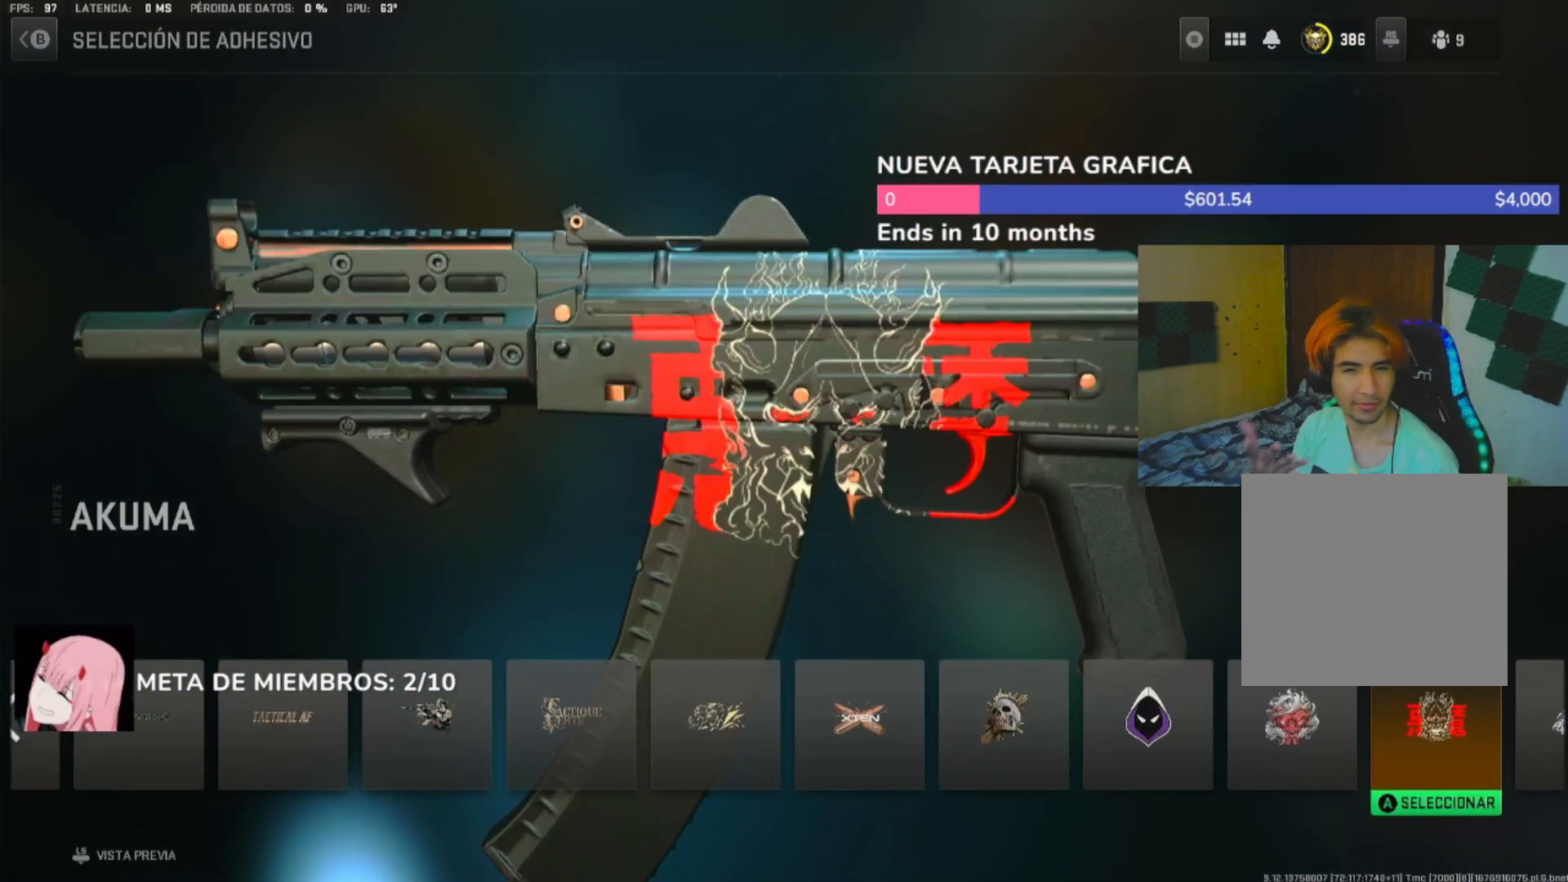
{"buttons": [], "left_stick": "center", "right_stick": "center", "events": []}
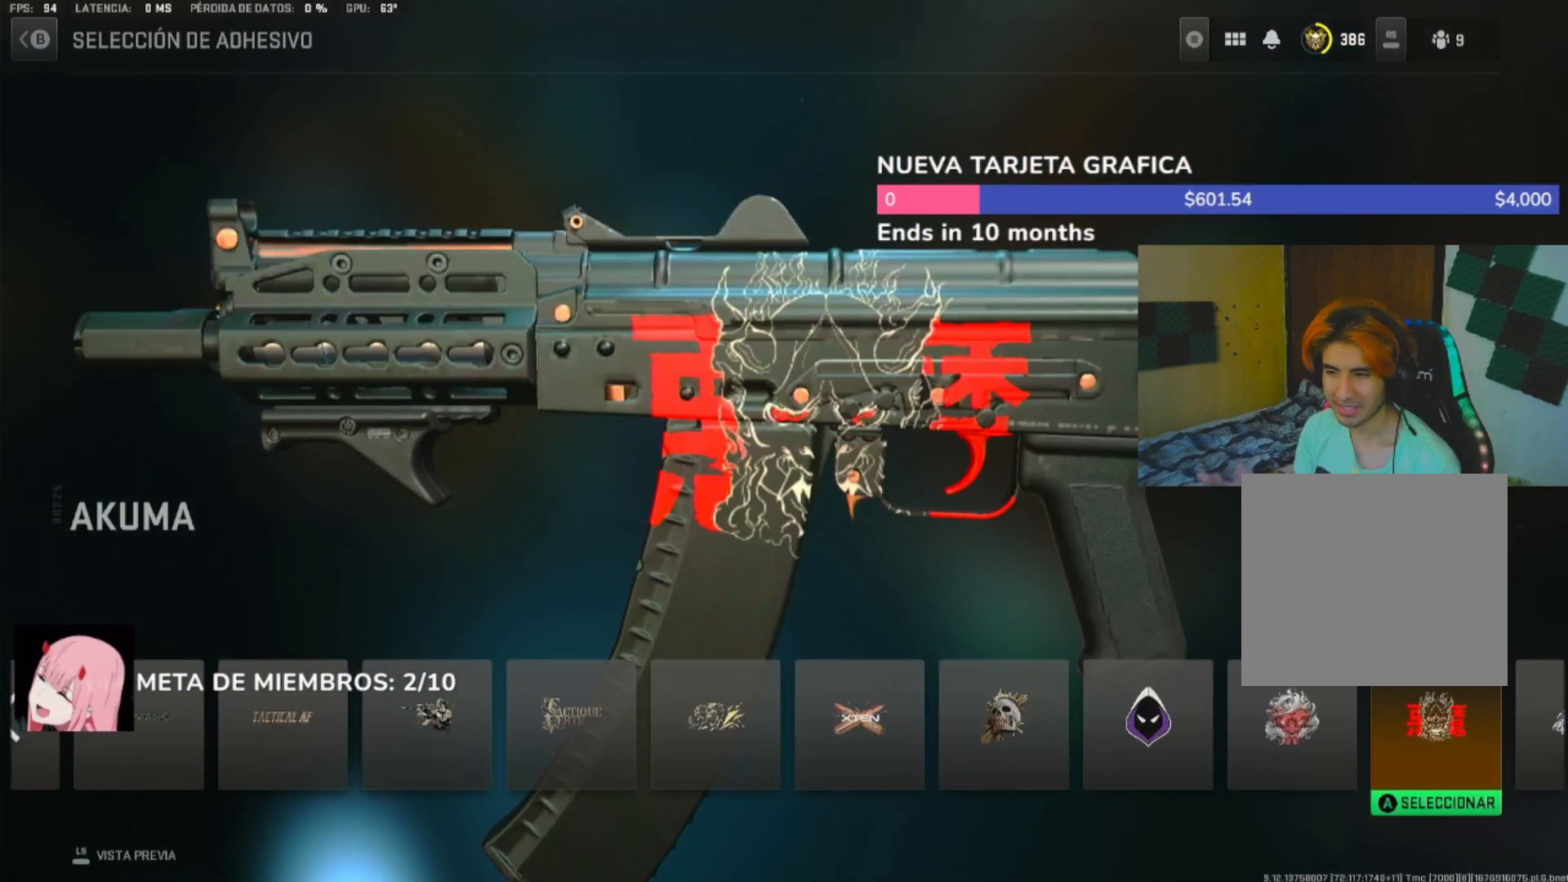
{"buttons": [], "left_stick": "center", "right_stick": "center", "events": []}
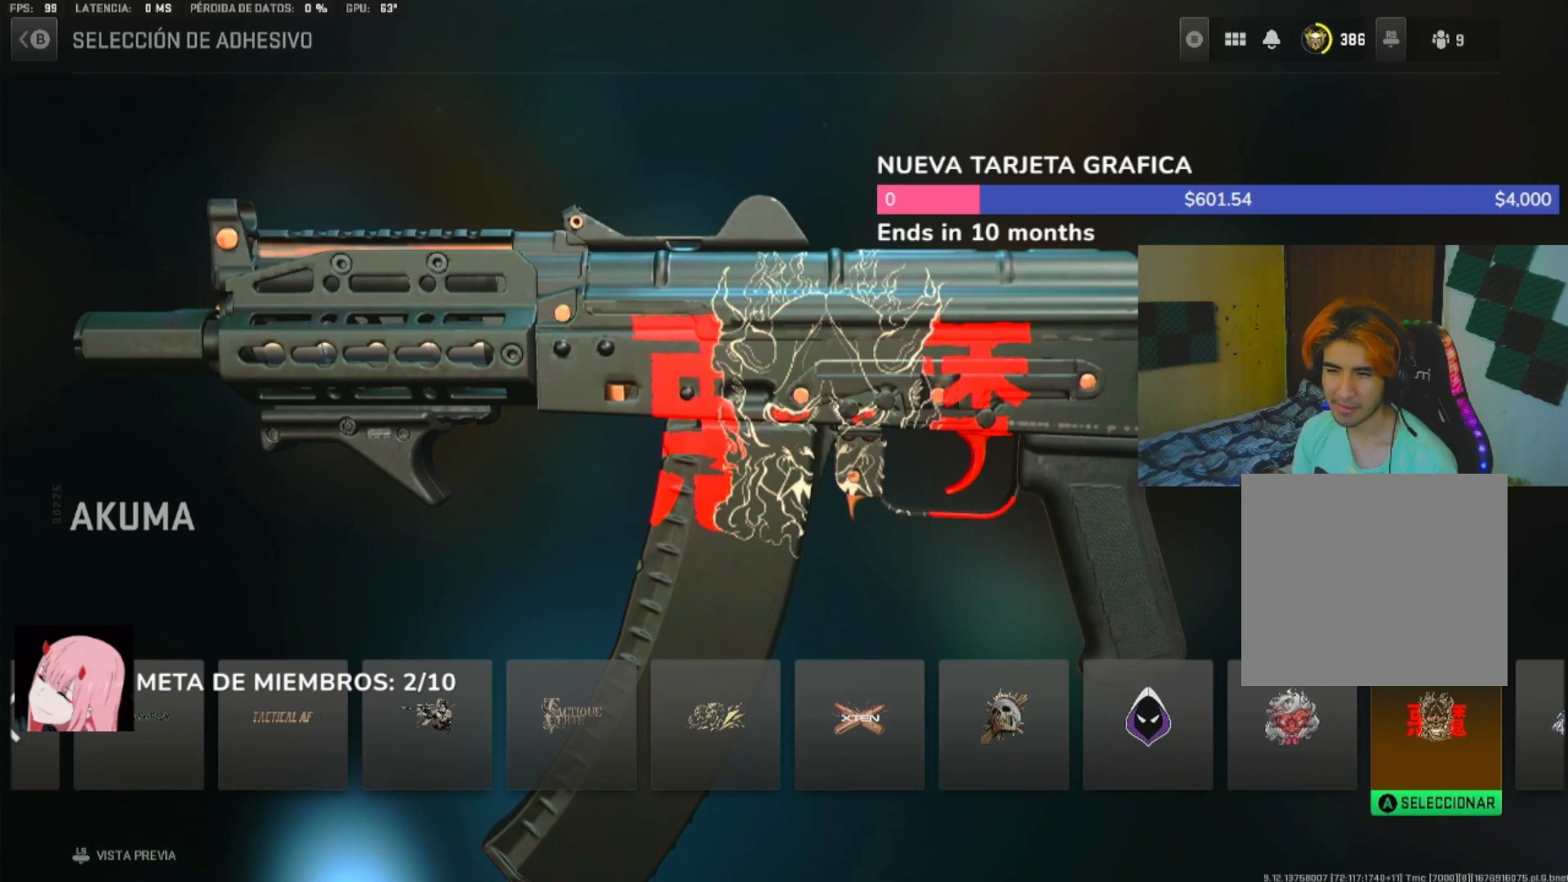
{"buttons": [], "left_stick": "center", "right_stick": "center", "events": []}
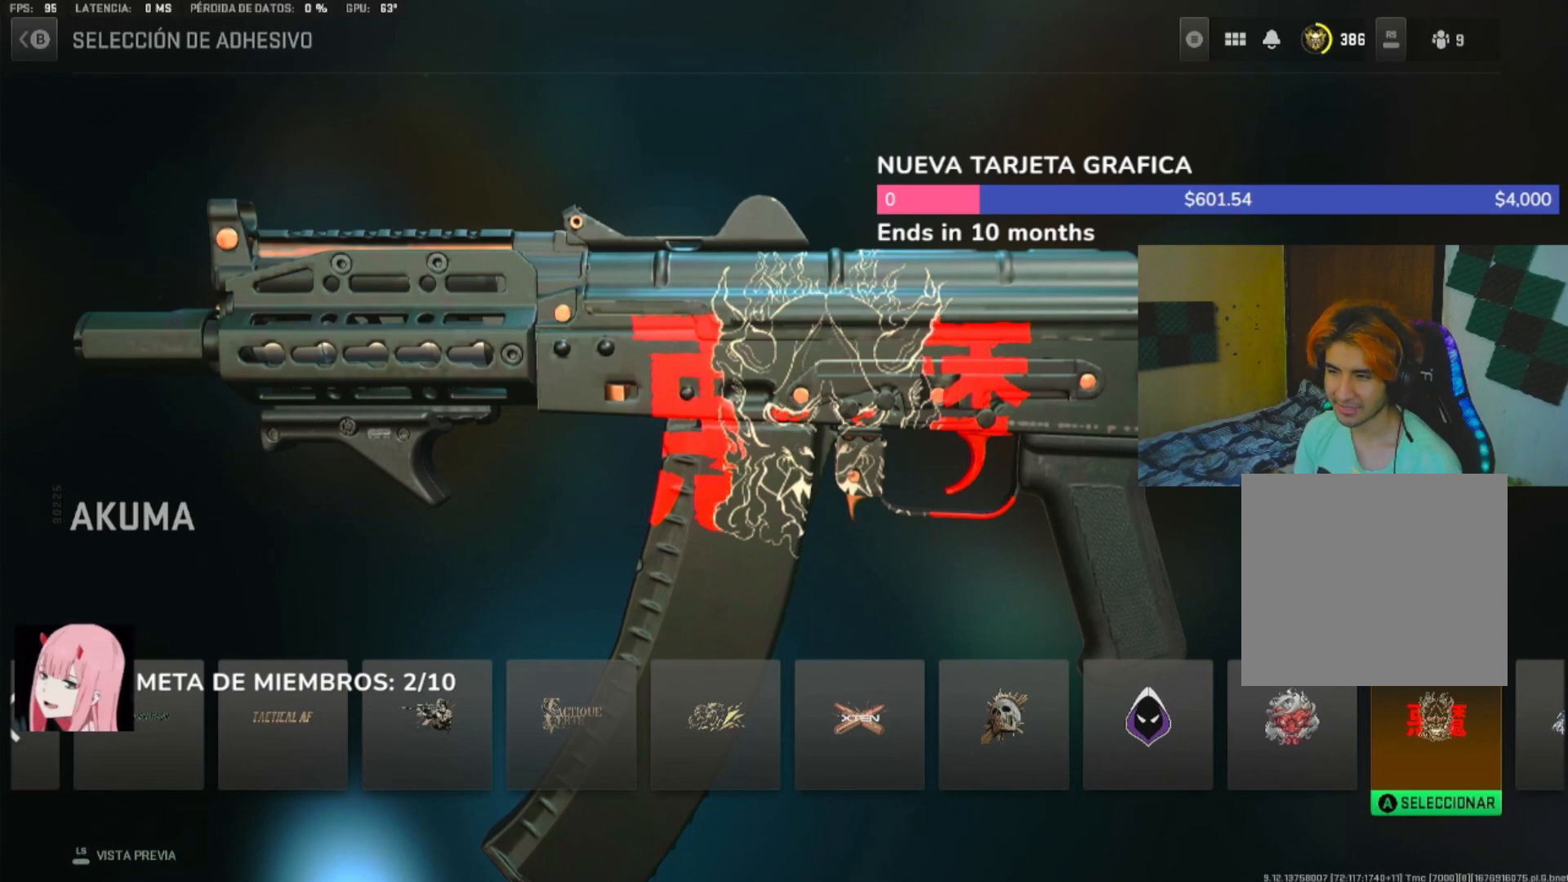
{"buttons": ["DPAD_RIGHT"], "left_stick": "center", "right_stick": "center", "events": [[50, "DPAD_LEFT", "down"], [183, "DPAD_LEFT", "up"], [483, "DPAD_RIGHT", "down"]]}
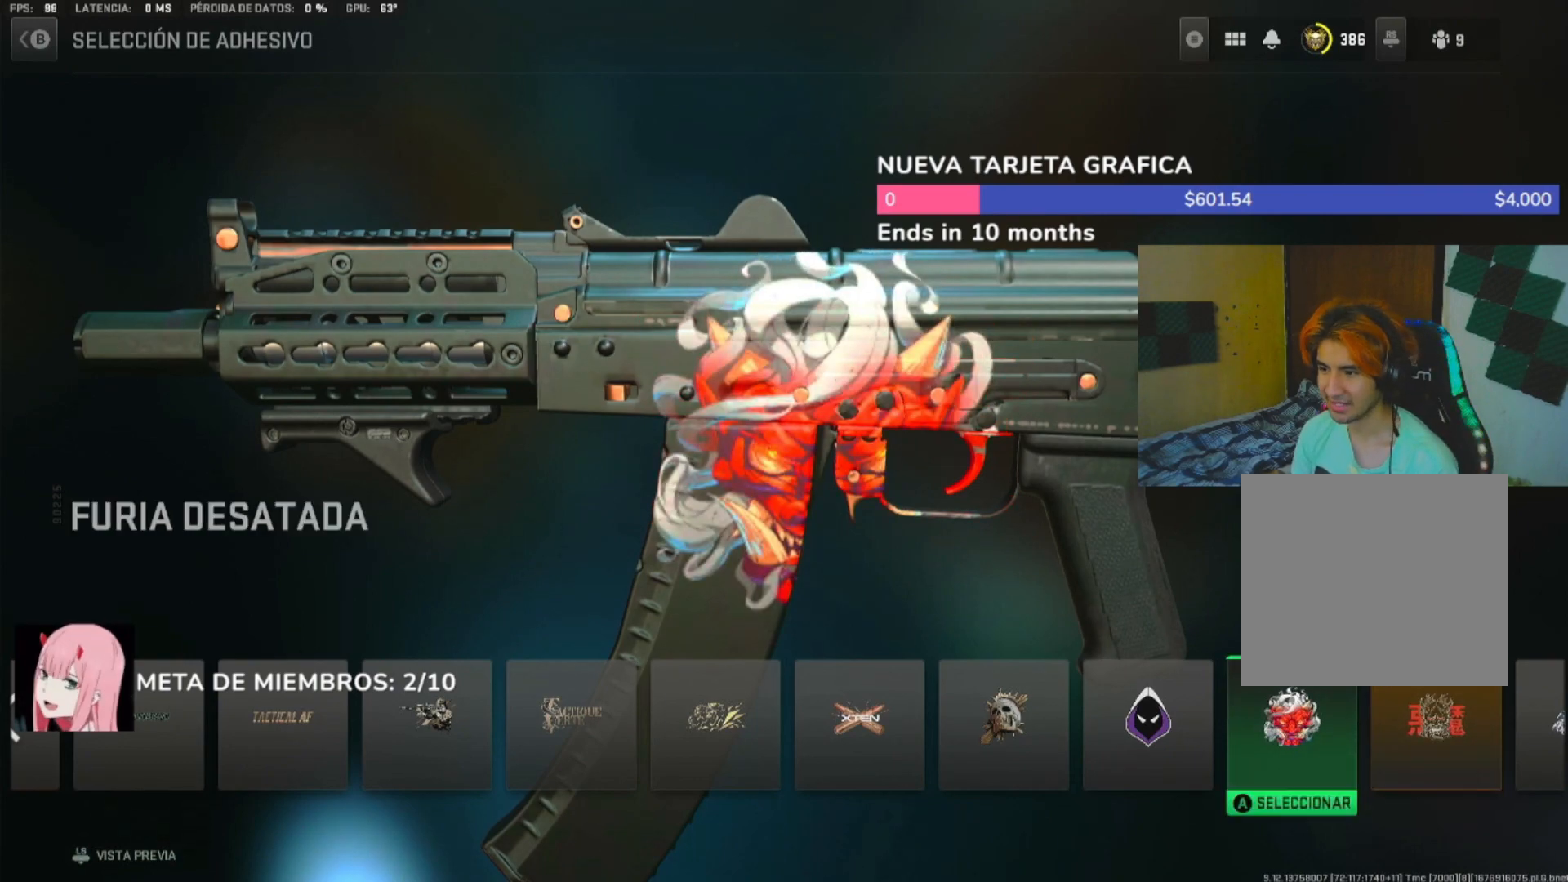
{"buttons": [], "left_stick": "center", "right_stick": "center", "events": [[117, "DPAD_RIGHT", "up"], [183, "DPAD_RIGHT", "down"], [283, "DPAD_RIGHT", "up"]]}
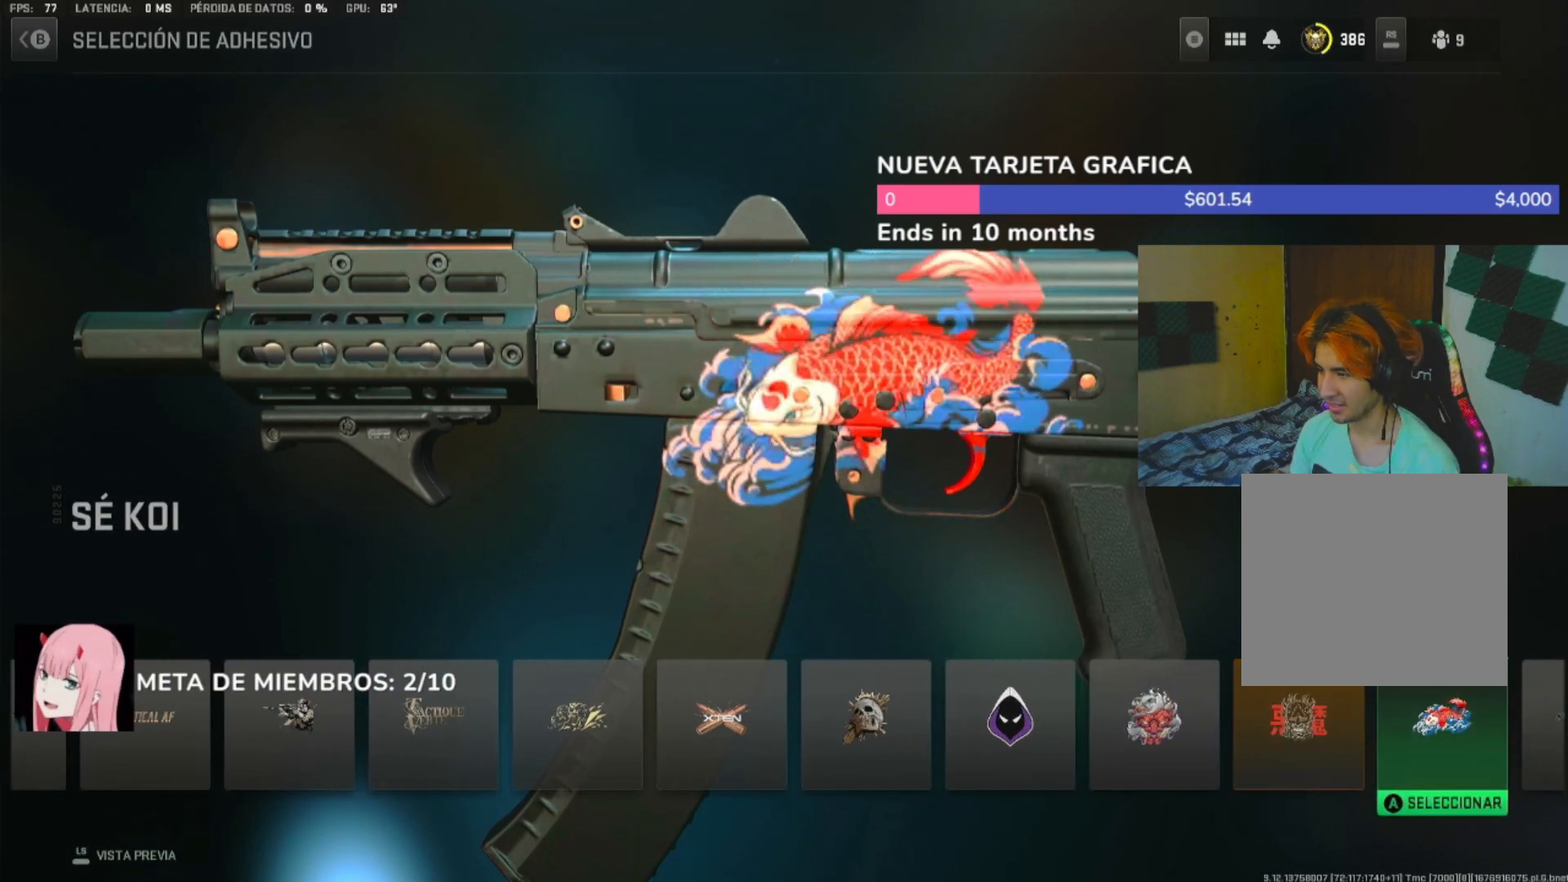
{"buttons": [], "left_stick": "center", "right_stick": "center", "events": [[17, "DPAD_LEFT", "down"], [117, "DPAD_LEFT", "up"], [250, "DPAD_RIGHT", "down"], [350, "DPAD_RIGHT", "up"]]}
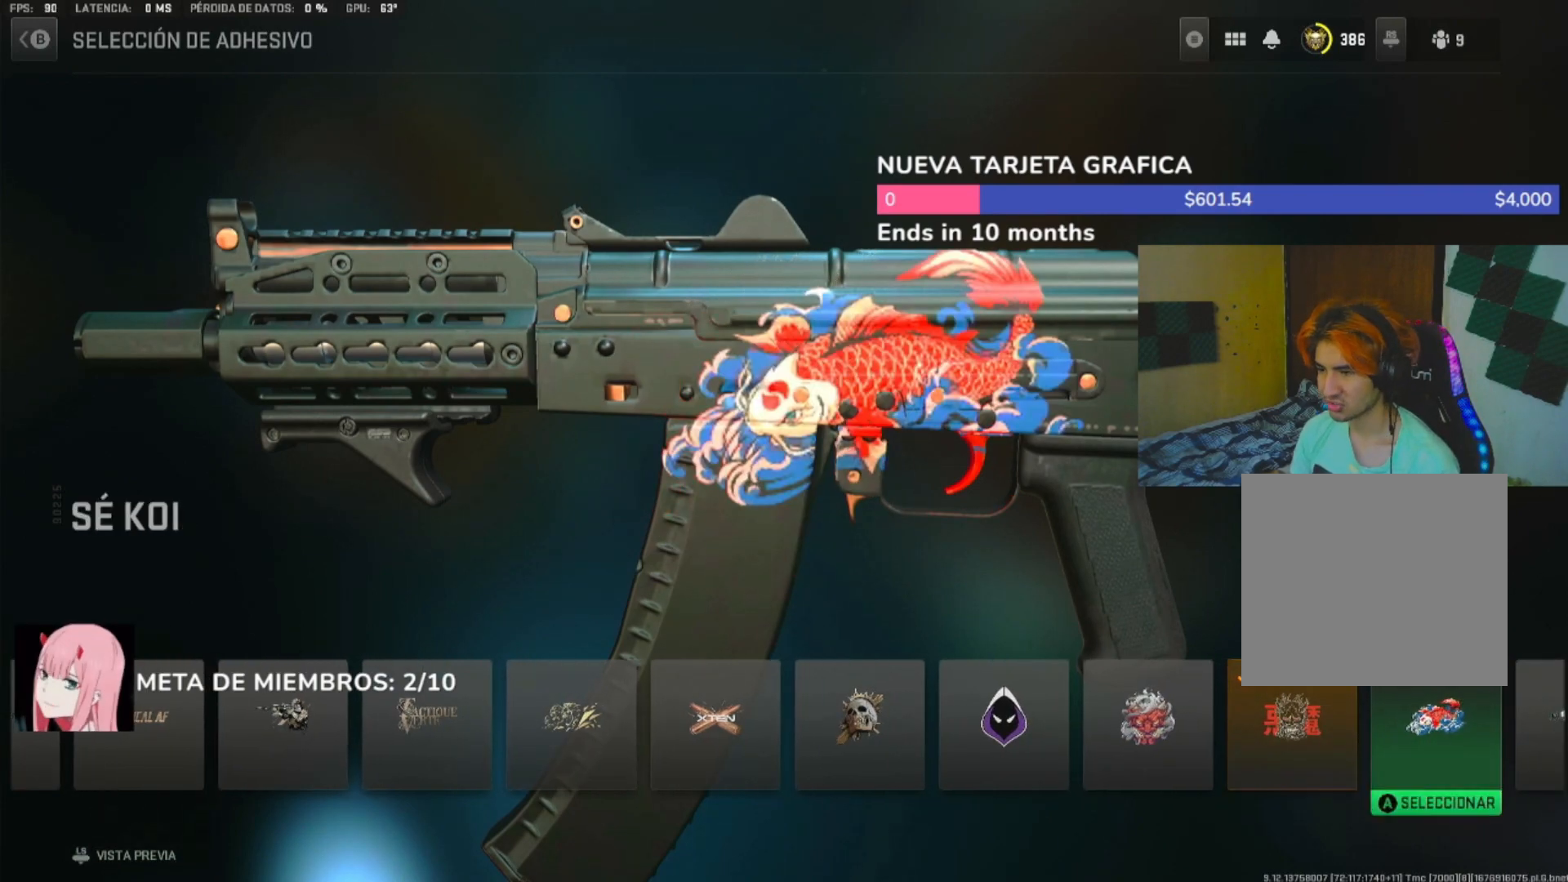
{"buttons": ["DPAD_RIGHT"], "left_stick": "center", "right_stick": "center", "events": [[50, "DPAD_LEFT", "down"], [150, "DPAD_LEFT", "up"], [250, "DPAD_LEFT", "down"], [383, "DPAD_LEFT", "up"], [483, "DPAD_RIGHT", "down"]]}
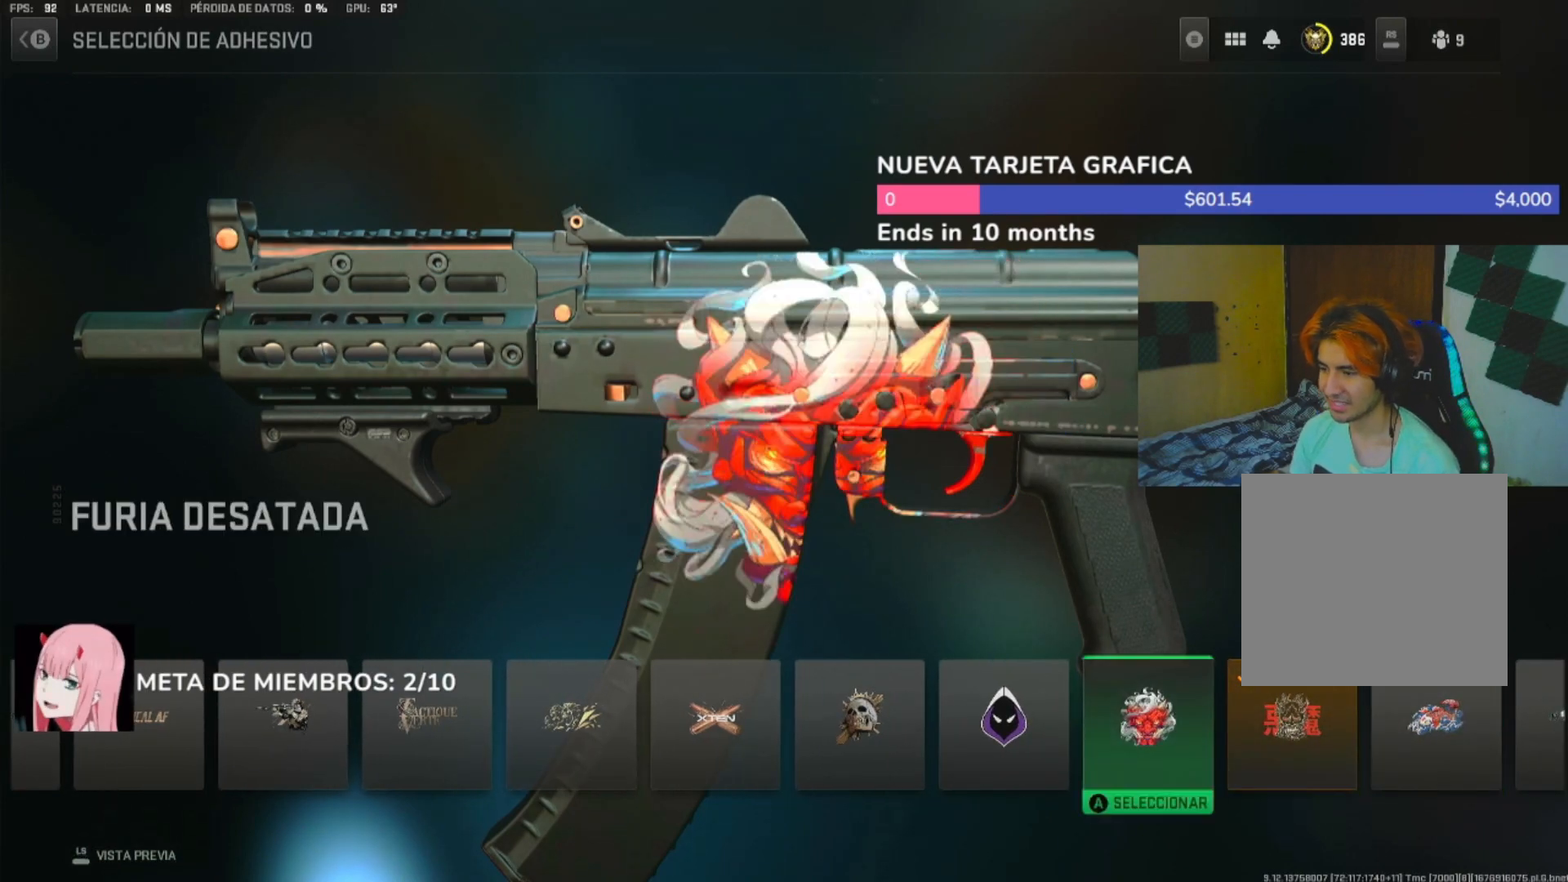
{"buttons": ["DPAD_LEFT"], "left_stick": "center", "right_stick": "center", "events": [[83, "DPAD_RIGHT", "up"], [150, "DPAD_RIGHT", "down"], [283, "DPAD_RIGHT", "up"], [417, "DPAD_LEFT", "down"]]}
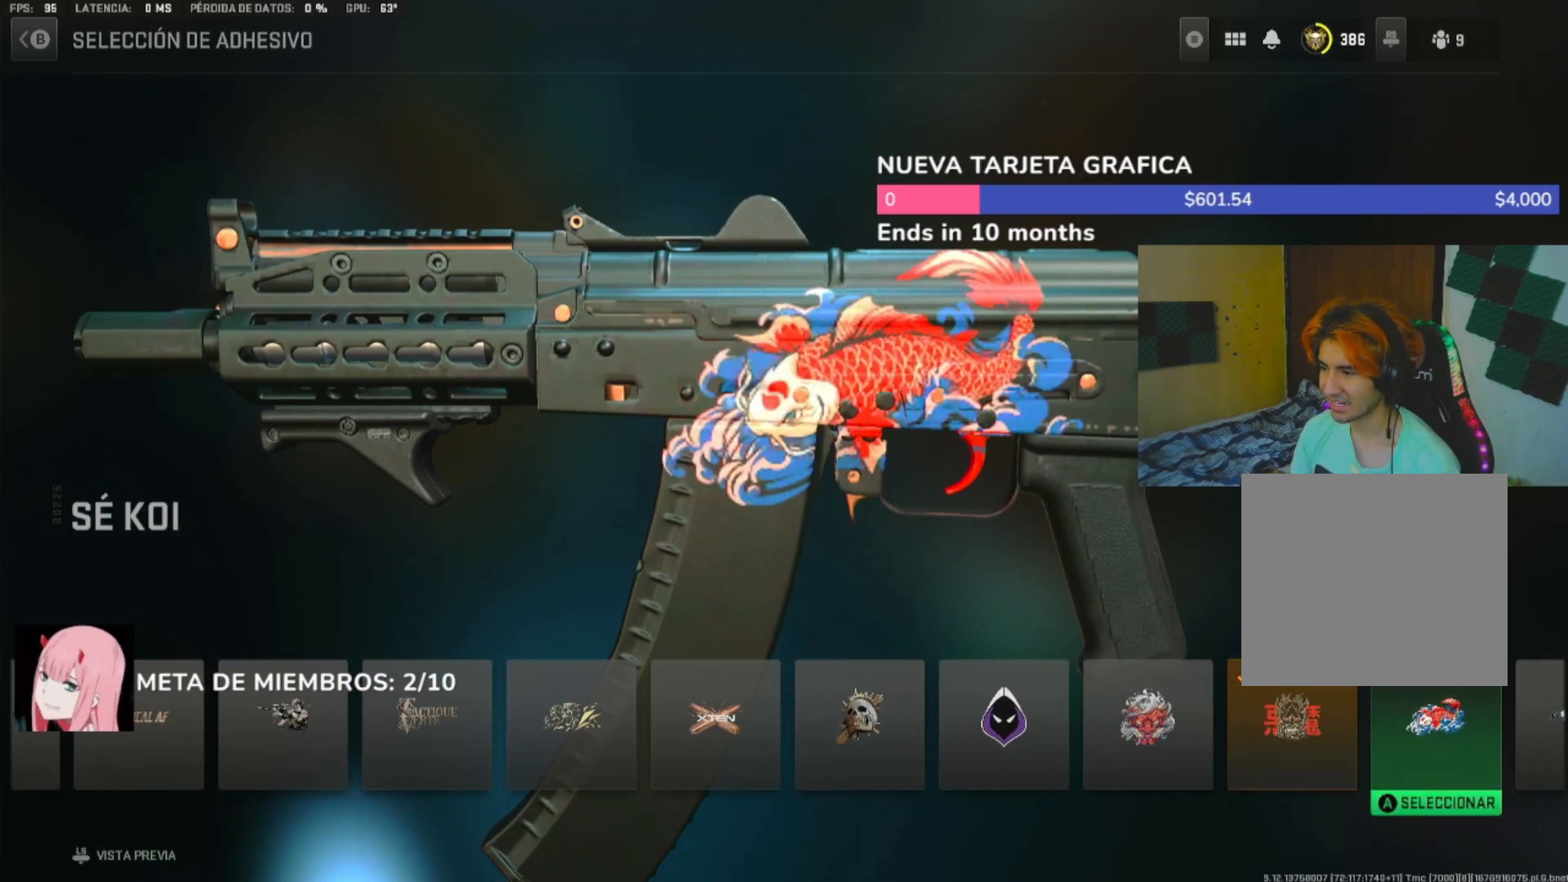
{"buttons": [], "left_stick": "center", "right_stick": "center", "events": [[50, "DPAD_LEFT", "up"], [117, "DPAD_LEFT", "down"], [217, "DPAD_LEFT", "up"], [350, "DPAD_RIGHT", "down"], [483, "DPAD_RIGHT", "up"]]}
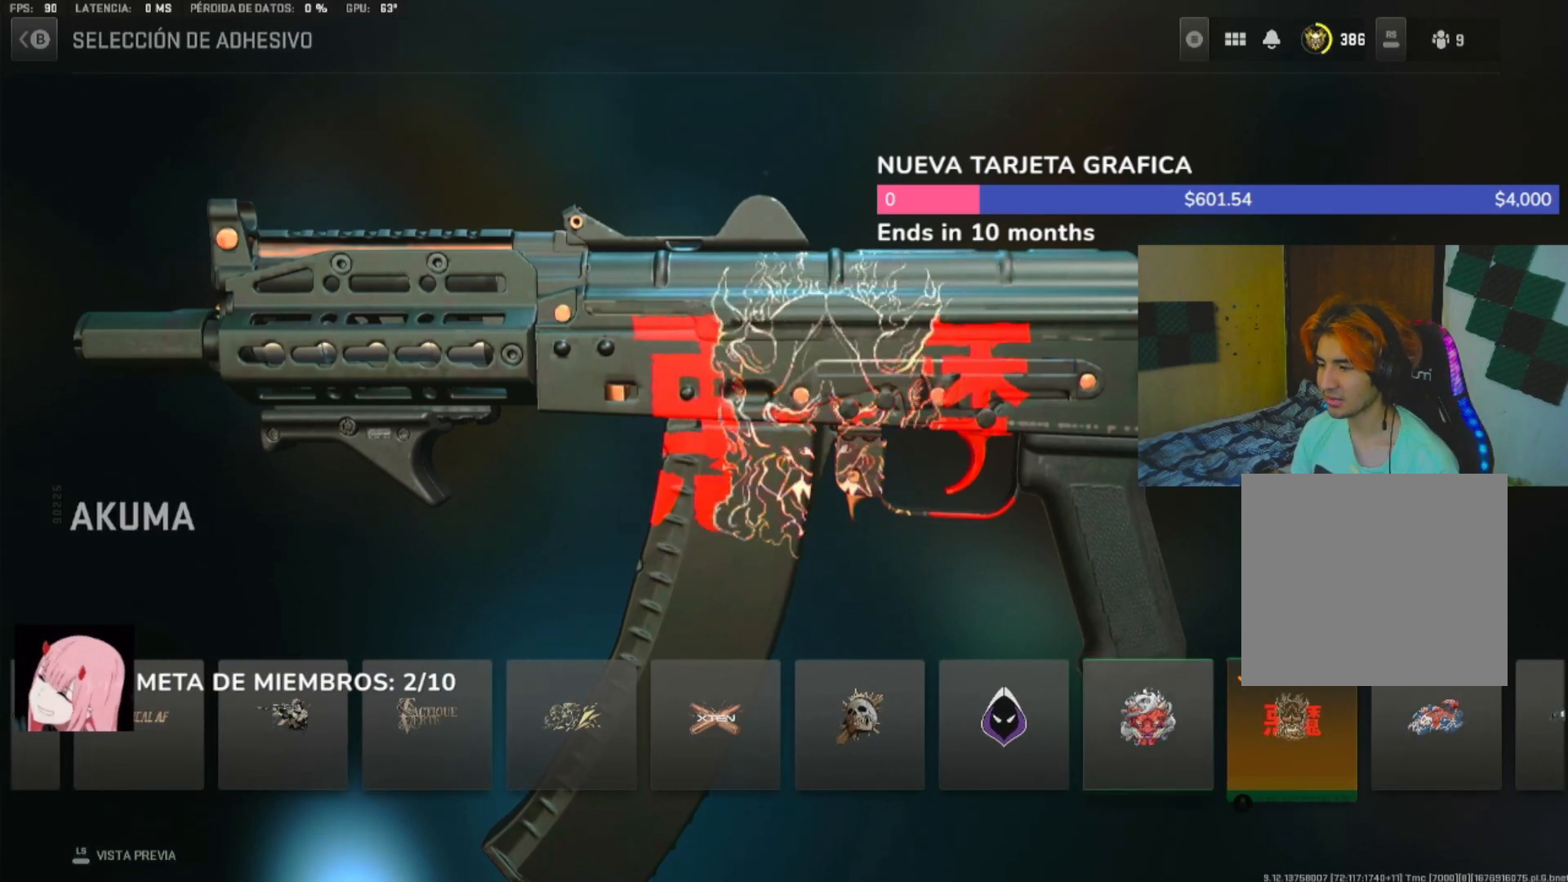
{"buttons": [], "left_stick": "center", "right_stick": "center", "events": [[83, "DPAD_RIGHT", "down"], [183, "DPAD_RIGHT", "up"], [383, "DPAD_LEFT", "down"], [483, "DPAD_LEFT", "up"]]}
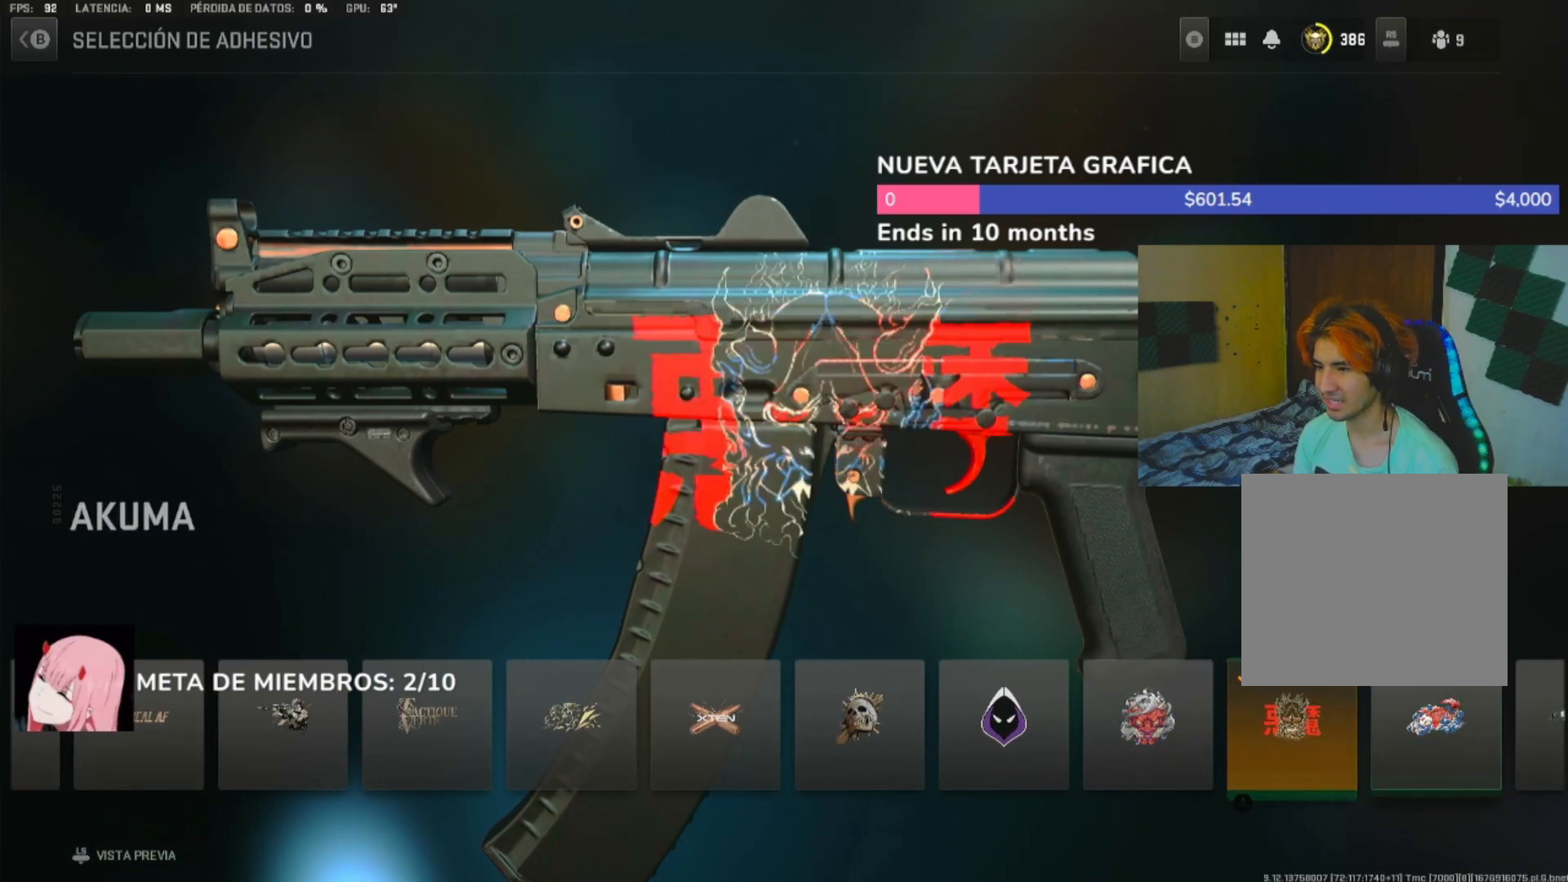
{"buttons": [], "left_stick": "center", "right_stick": "center", "events": [[50, "DPAD_LEFT", "down"], [150, "DPAD_LEFT", "up"], [317, "DPAD_RIGHT", "down"], [450, "DPAD_RIGHT", "up"]]}
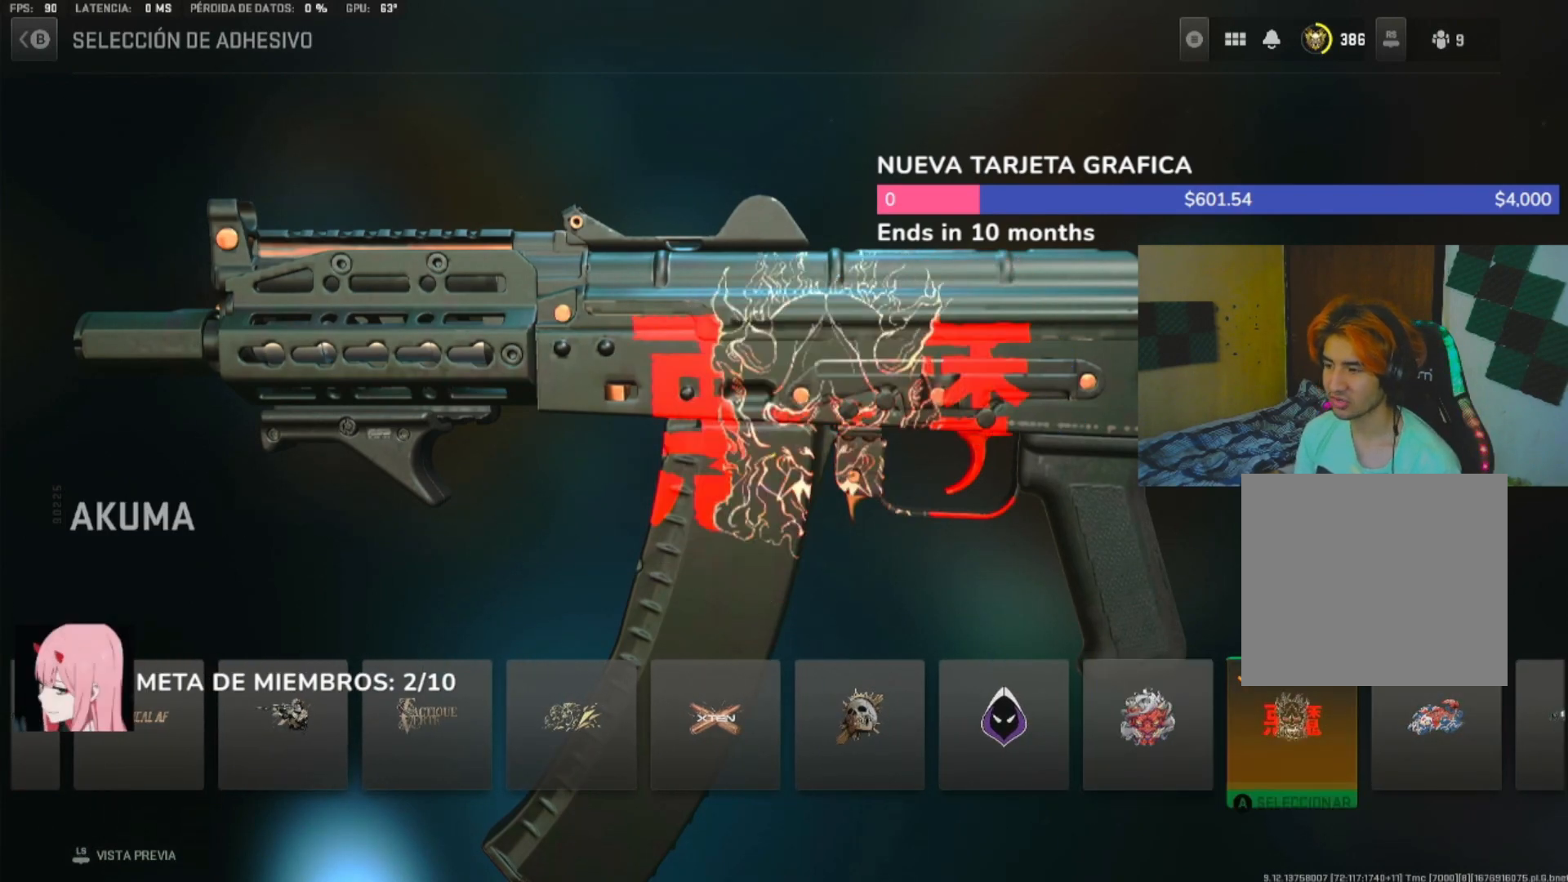
{"buttons": [], "left_stick": "center", "right_stick": "center", "events": []}
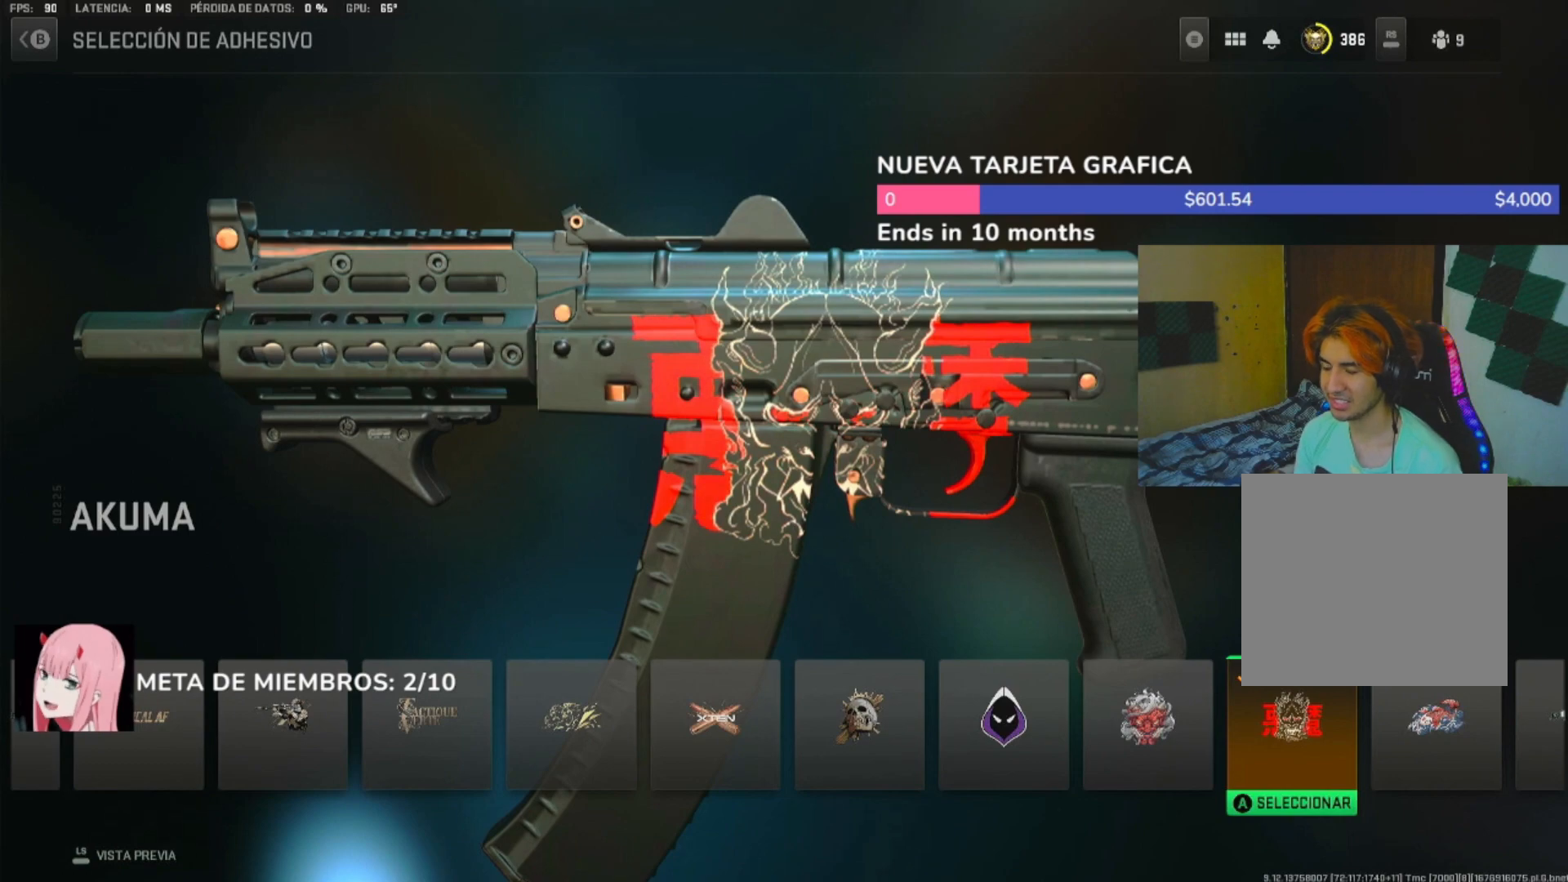
{"buttons": [], "left_stick": "center", "right_stick": "center", "events": []}
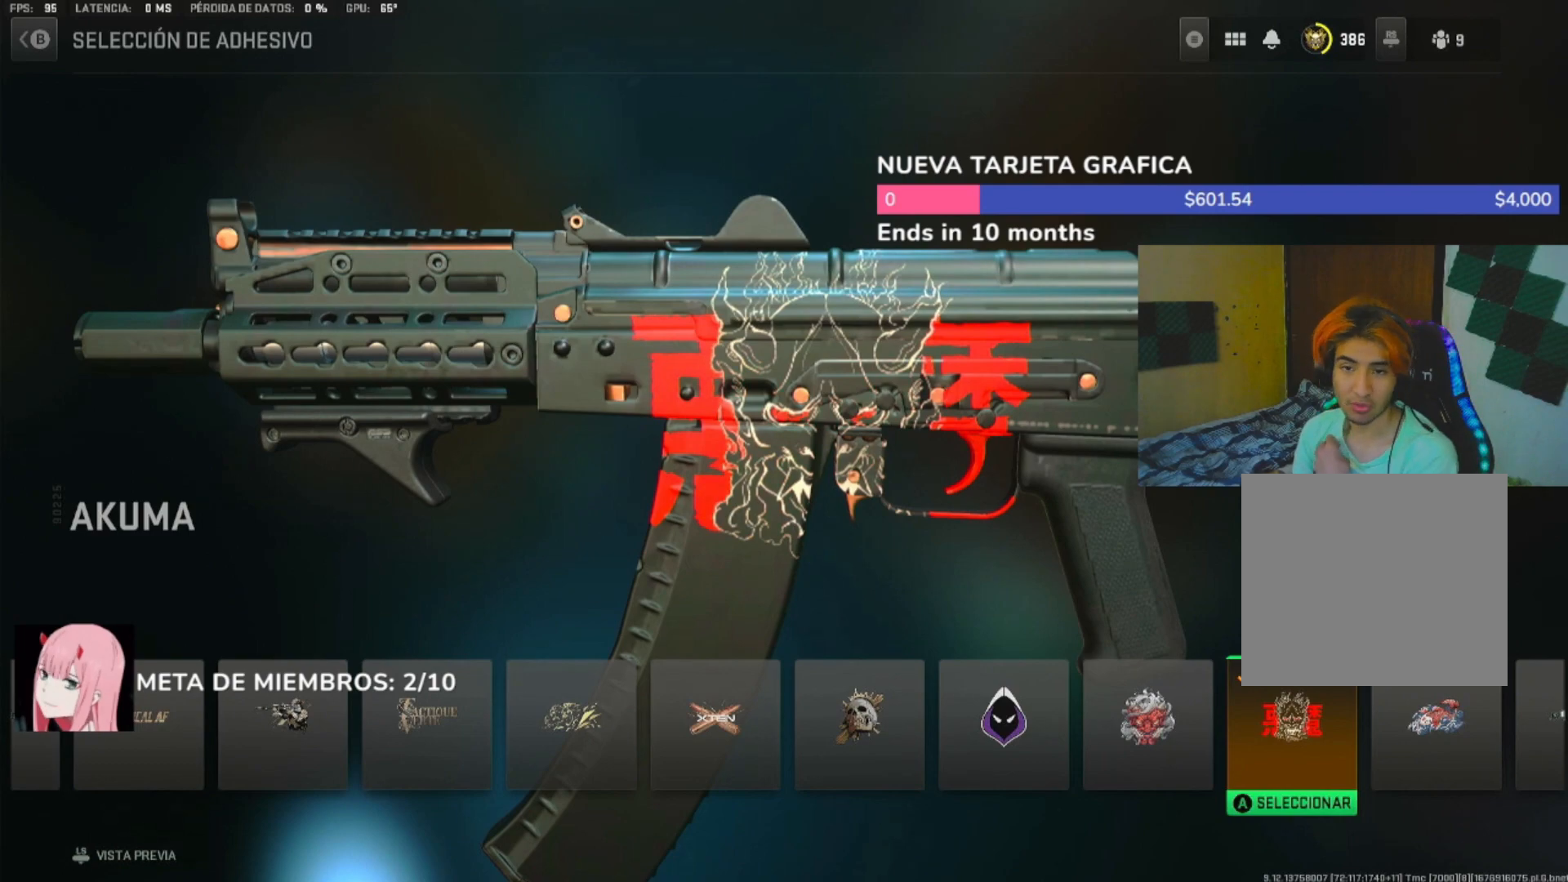
{"buttons": [], "left_stick": "center", "right_stick": "center", "events": [[183, "B", "down"], [250, "B", "up"]]}